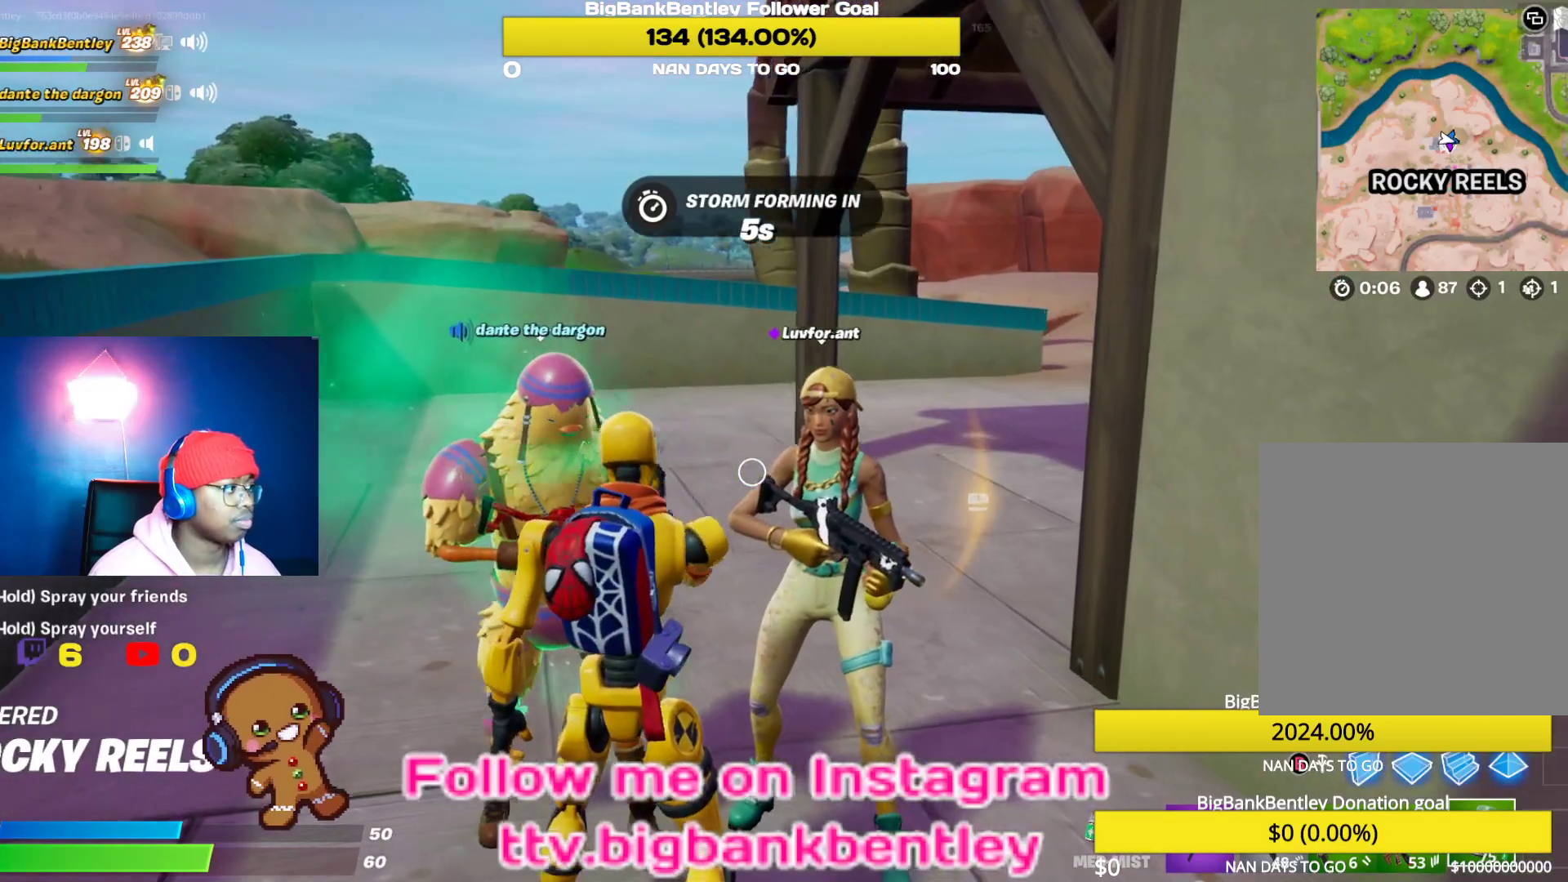
Gameplay with a controller (Xbox layout); each line is a JSON object with the inputs held at the frame after it. "events" lists button and stick changes between this image and that frame as [ms after this image, input, new state], when the widget could be followed in between.
{"buttons": ["L2"], "left_stick": "center", "right_stick": "right", "events": []}
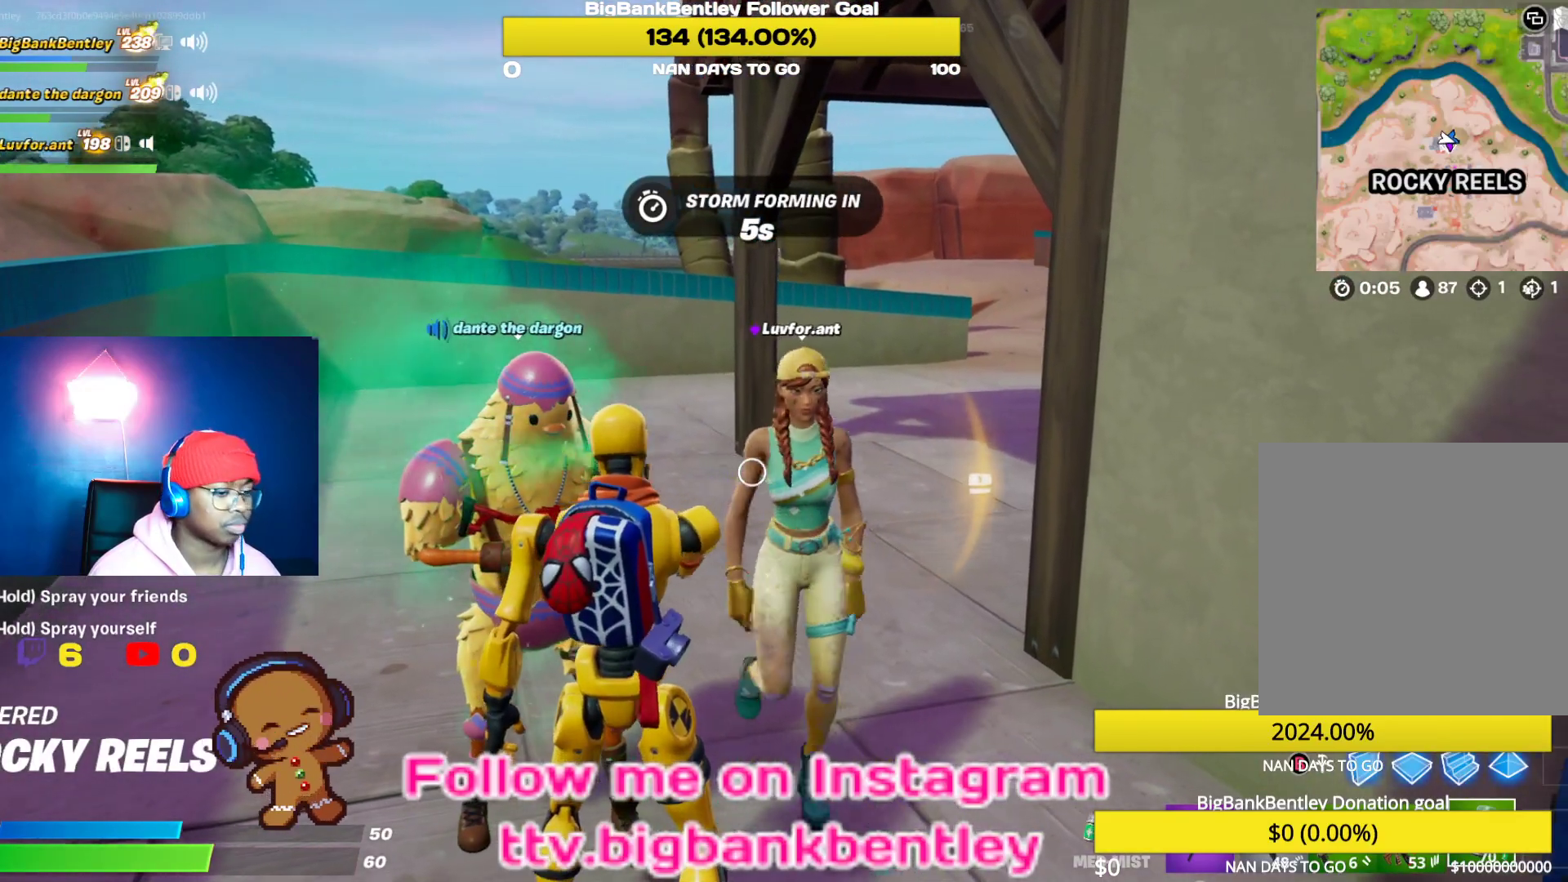
{"buttons": ["L2"], "left_stick": "center", "right_stick": "center", "events": [[183, "left_stick", "left"], [200, "right_stick", "center"], [267, "left_stick", "center"]]}
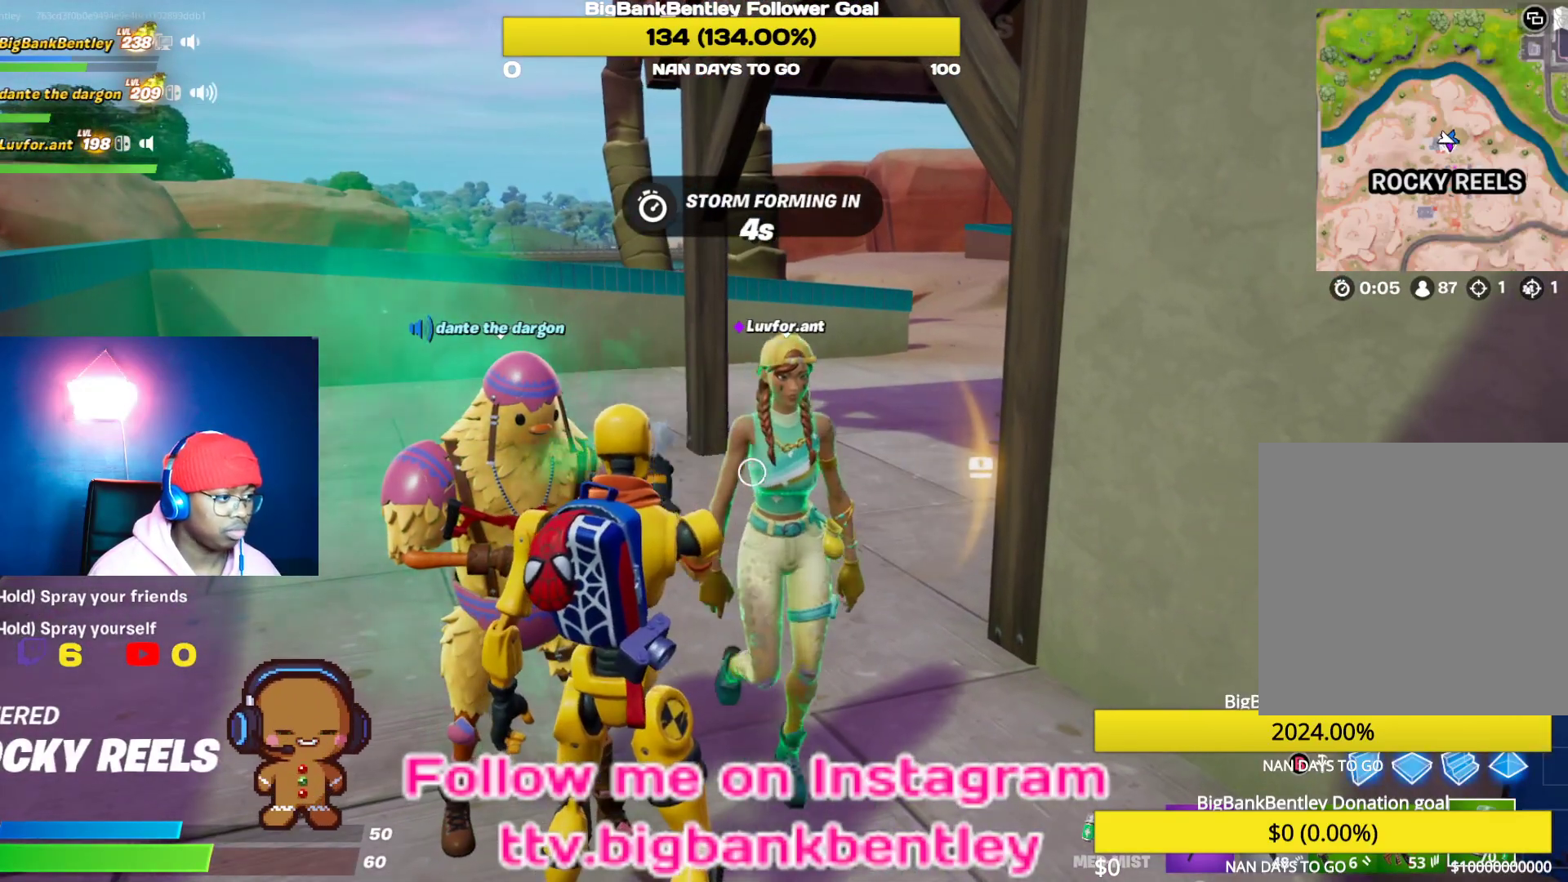
{"buttons": ["L2"], "left_stick": "center", "right_stick": "center", "events": [[317, "left_stick", "left"], [500, "left_stick", "center"]]}
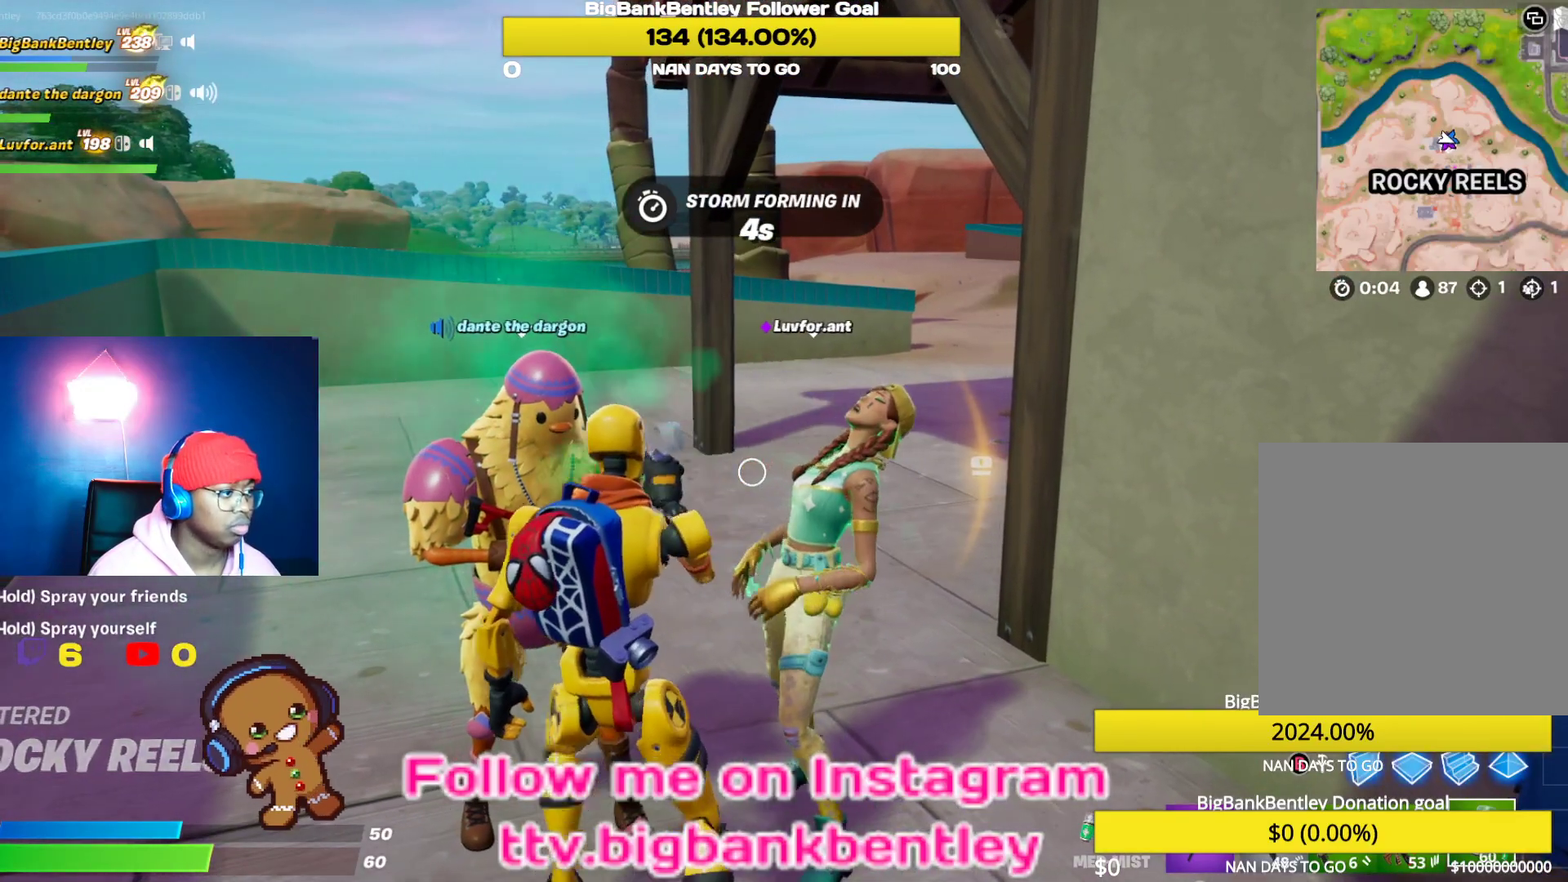
{"buttons": ["L2"], "left_stick": "left", "right_stick": "center", "events": [[450, "left_stick", "left"]]}
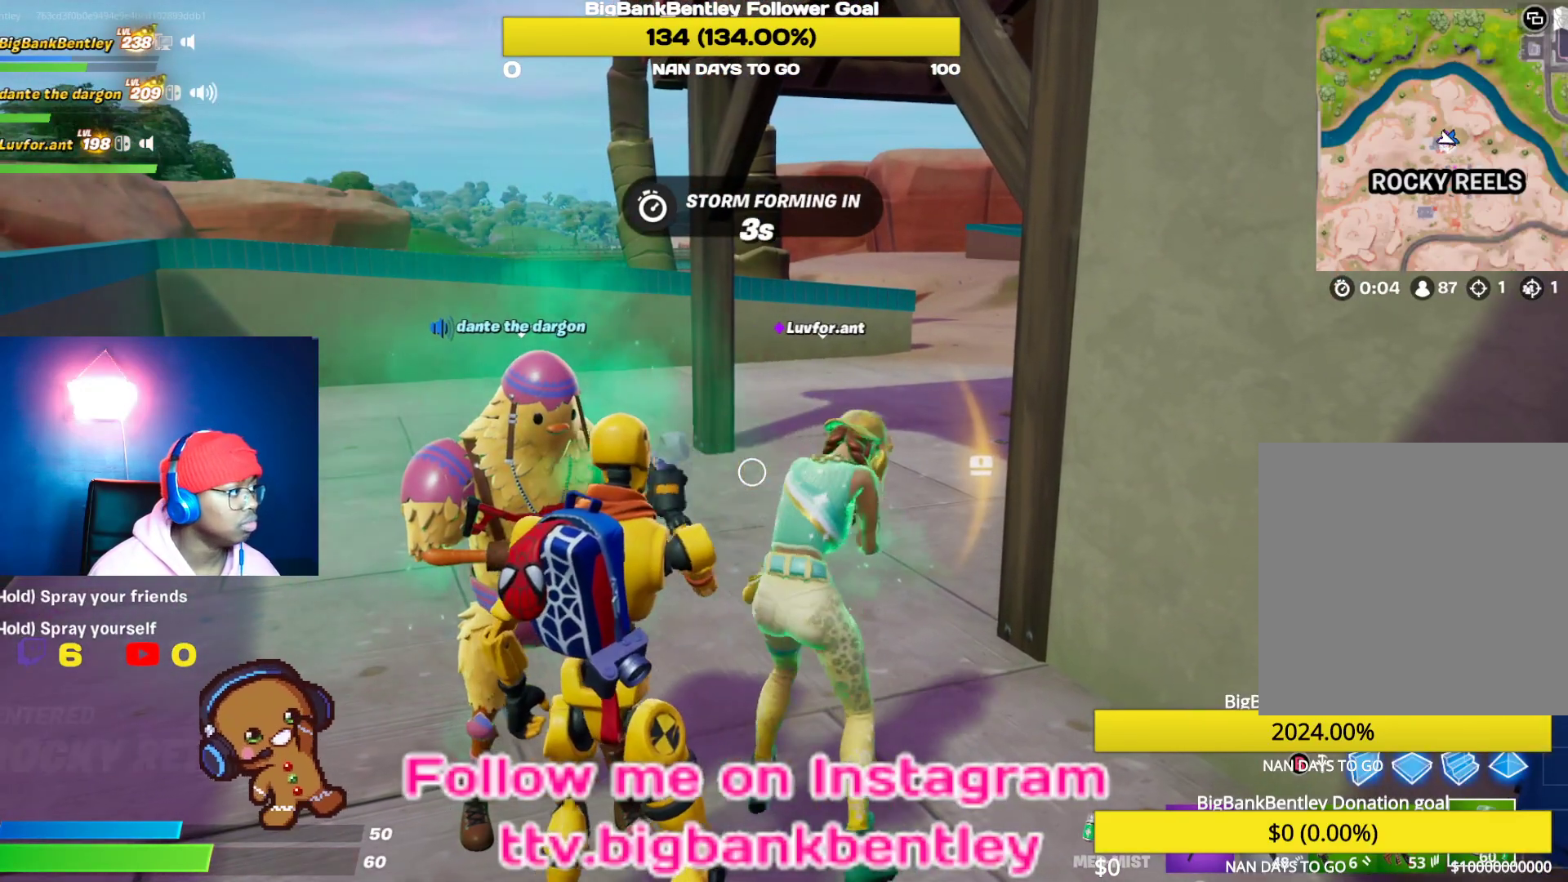
{"buttons": ["L2"], "left_stick": "left", "right_stick": "center", "events": [[167, "left_stick", "center"], [433, "left_stick", "left"]]}
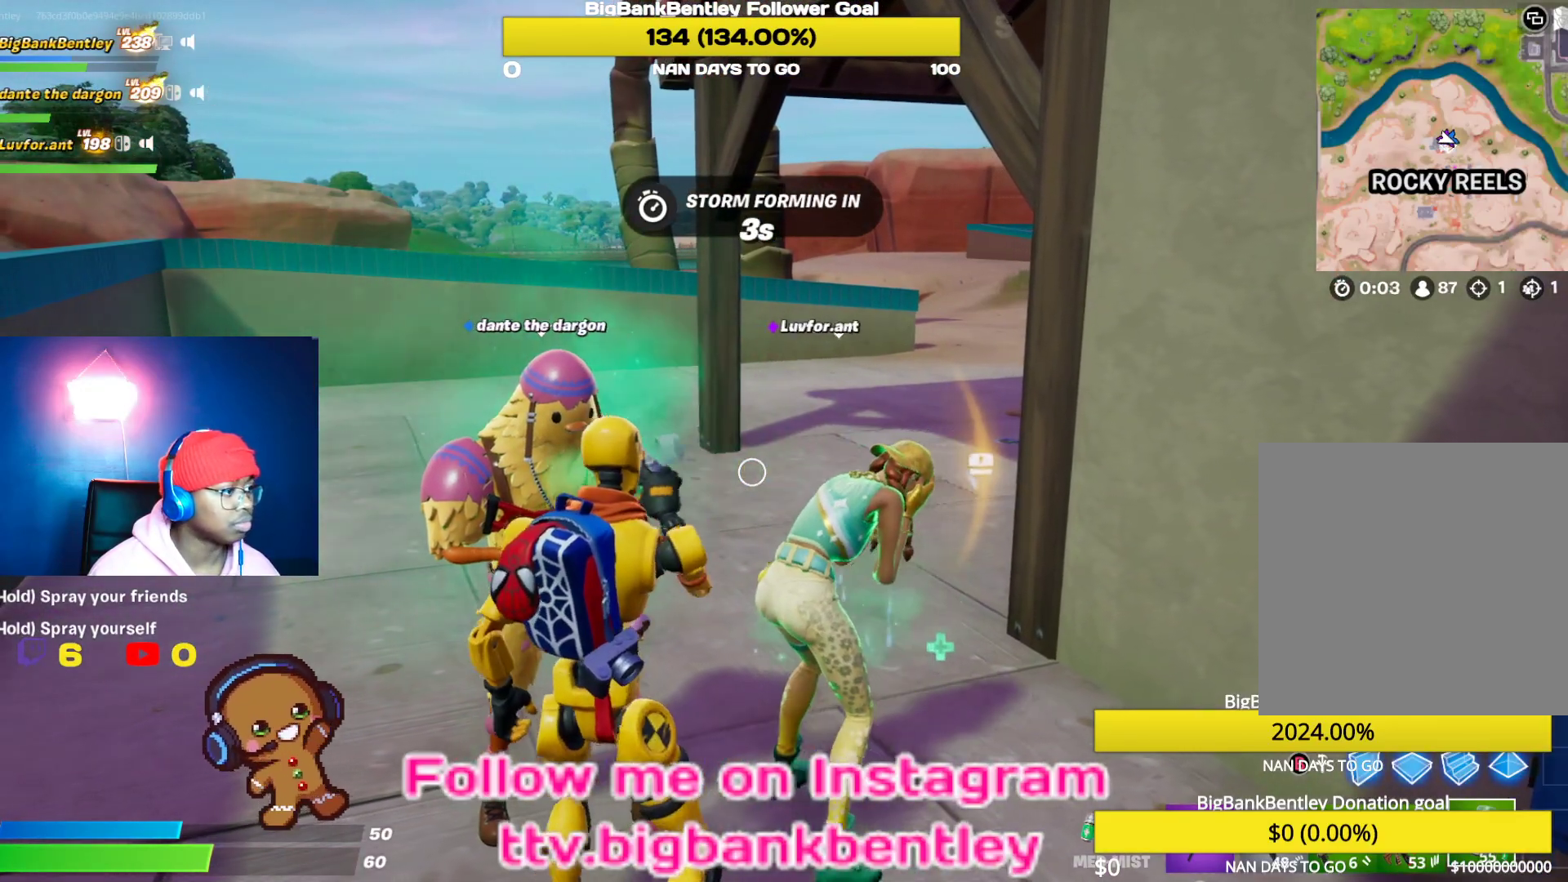
{"buttons": ["L2"], "left_stick": "left", "right_stick": "left", "events": [[50, "left_stick", "down-left"], [83, "right_stick", "left"], [183, "left_stick", "center"], [200, "right_stick", "center"], [433, "left_stick", "left"], [450, "right_stick", "left"]]}
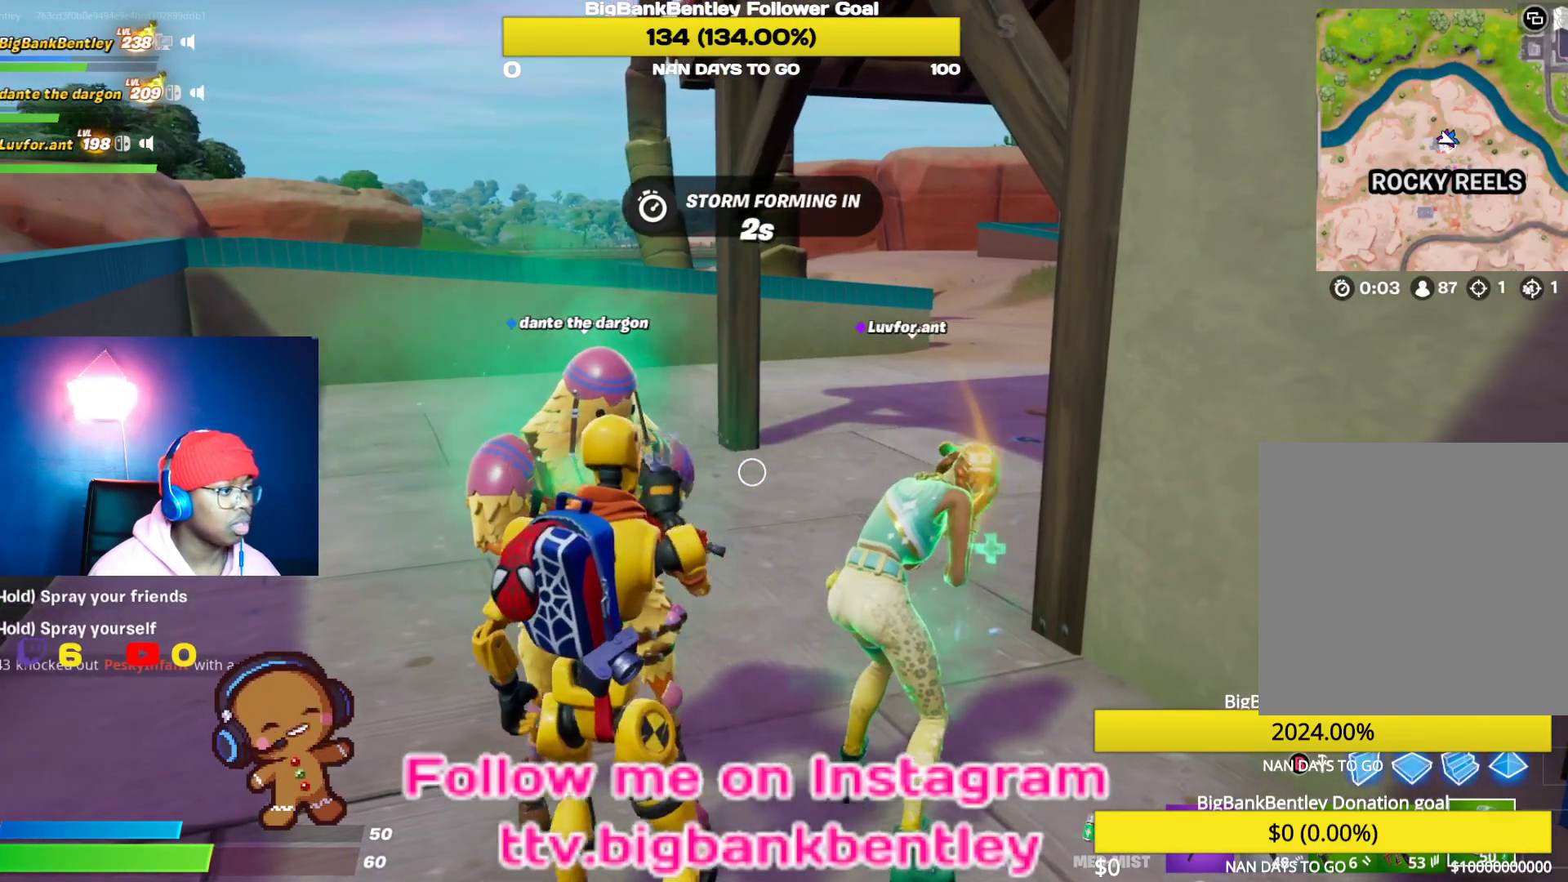
{"buttons": ["DPAD_UP"], "left_stick": "center", "right_stick": "center", "events": [[100, "left_stick", "down-left"], [250, "right_stick", "center"], [267, "left_stick", "center"], [417, "L2", "up"], [483, "DPAD_UP", "down"]]}
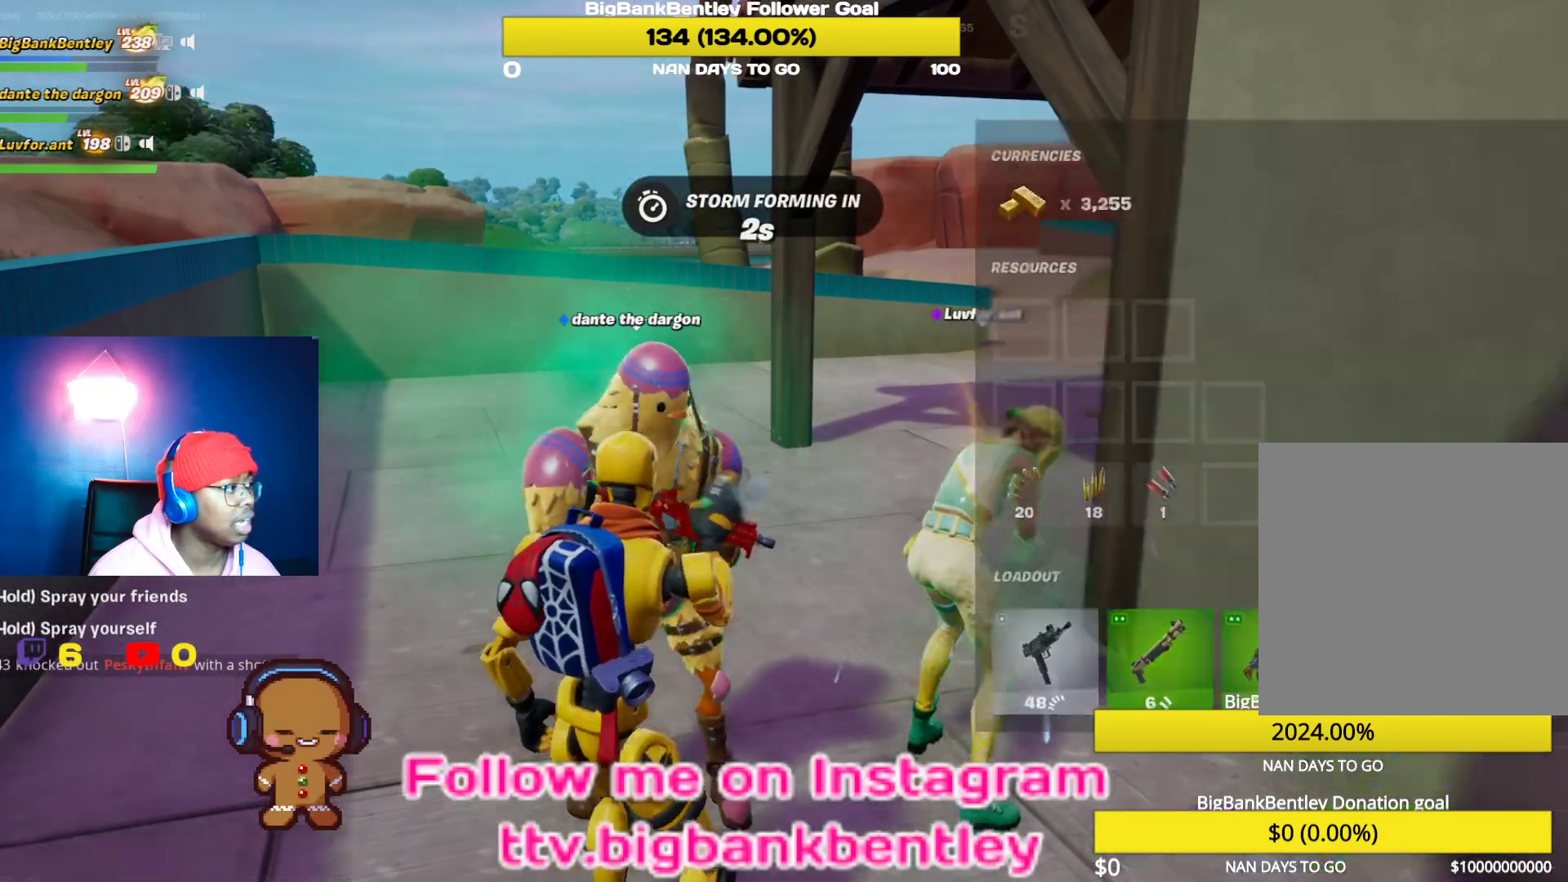
{"buttons": [], "left_stick": "center", "right_stick": "center", "events": [[133, "DPAD_UP", "up"], [383, "DPAD_LEFT", "down"], [483, "DPAD_LEFT", "up"]]}
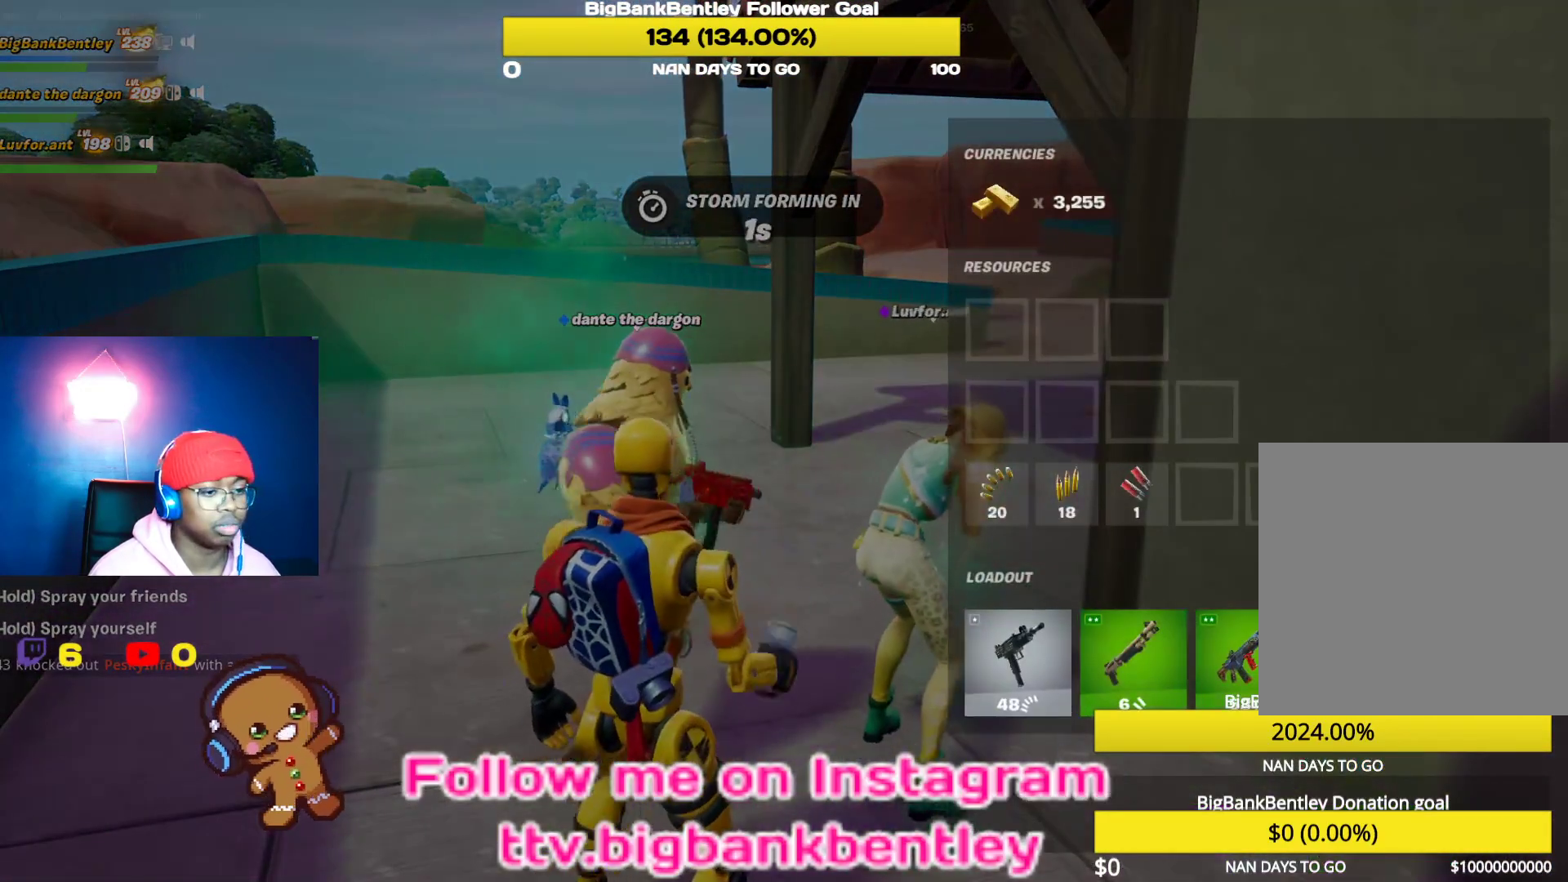
{"buttons": ["DPAD_LEFT"], "left_stick": "center", "right_stick": "center", "events": [[217, "DPAD_LEFT", "down"], [350, "DPAD_LEFT", "up"], [467, "DPAD_LEFT", "down"]]}
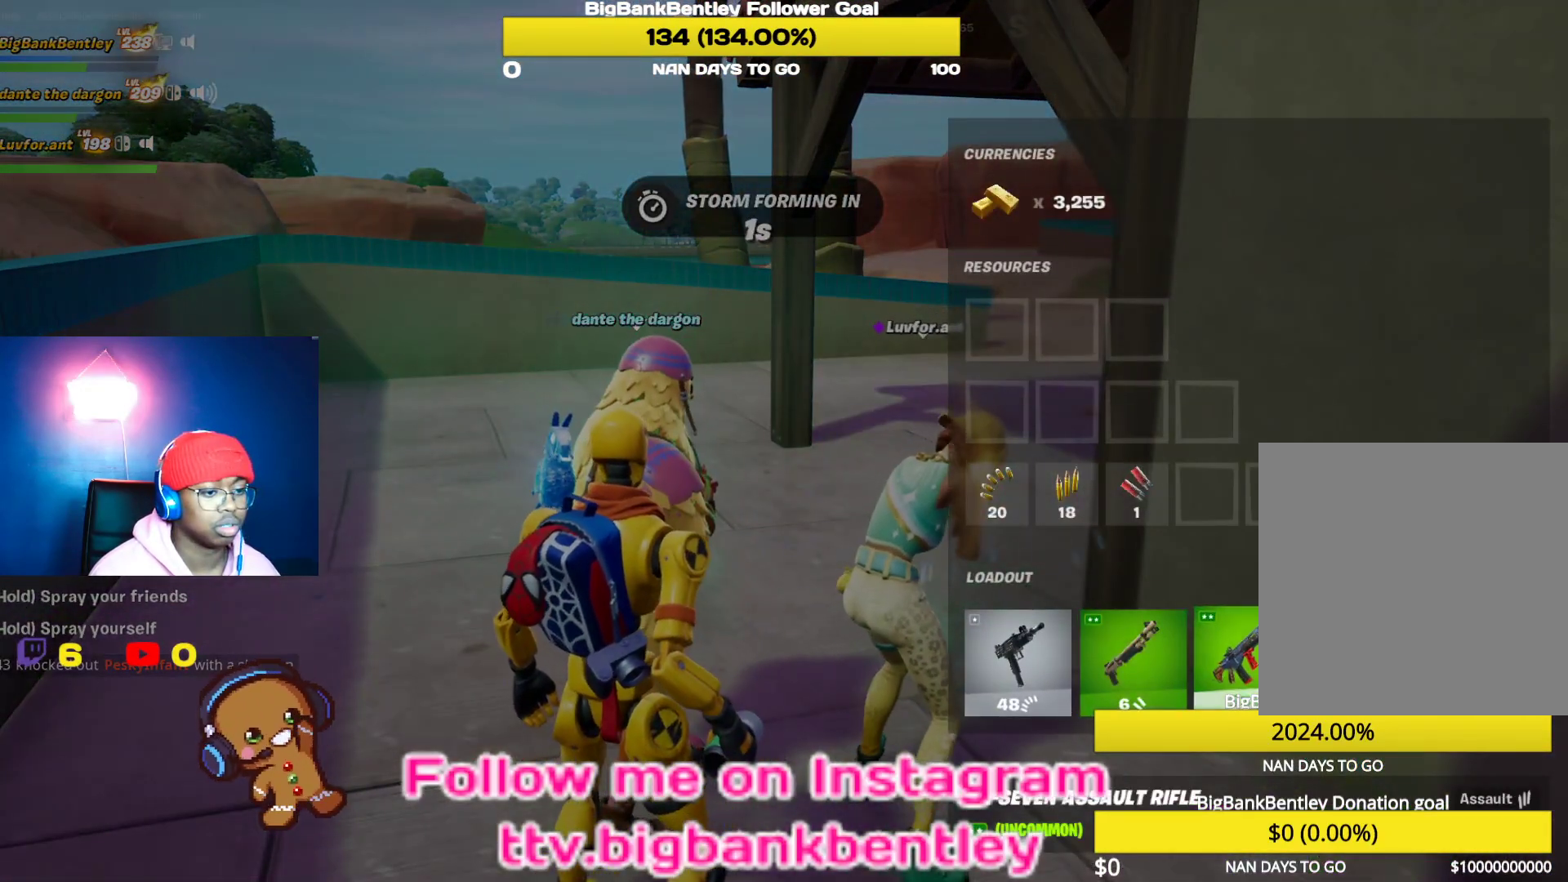
{"buttons": [], "left_stick": "center", "right_stick": "center", "events": [[17, "DPAD_LEFT", "up"], [167, "DPAD_RIGHT", "down"], [283, "DPAD_RIGHT", "up"], [317, "X", "down"], [400, "X", "up"]]}
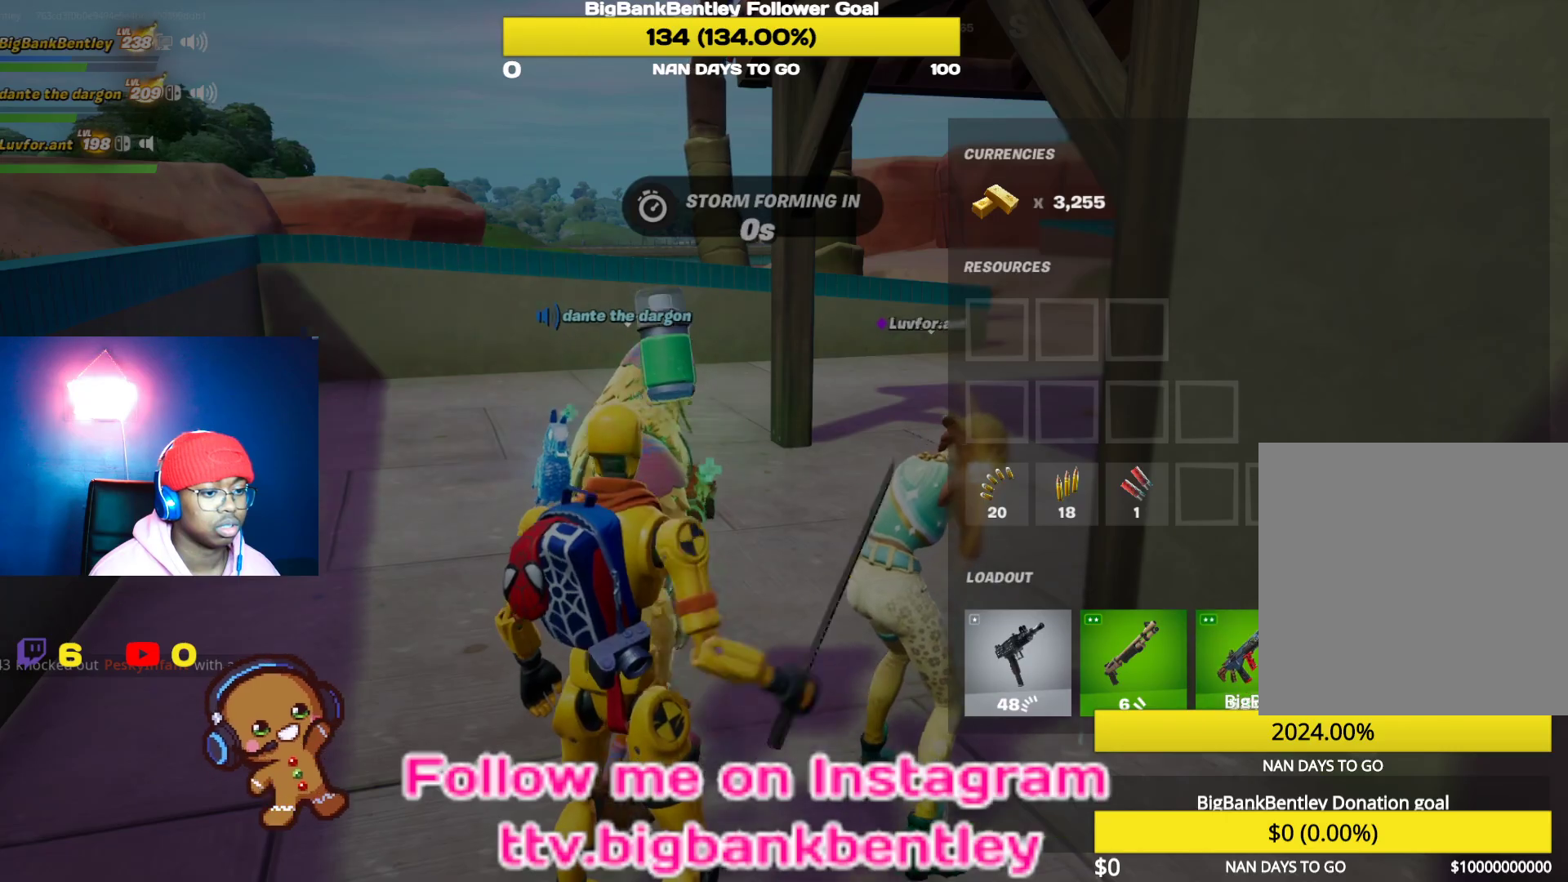
{"buttons": [], "left_stick": "down-right", "right_stick": "center", "events": [[183, "left_stick", "down-right"], [217, "B", "down"], [300, "B", "up"]]}
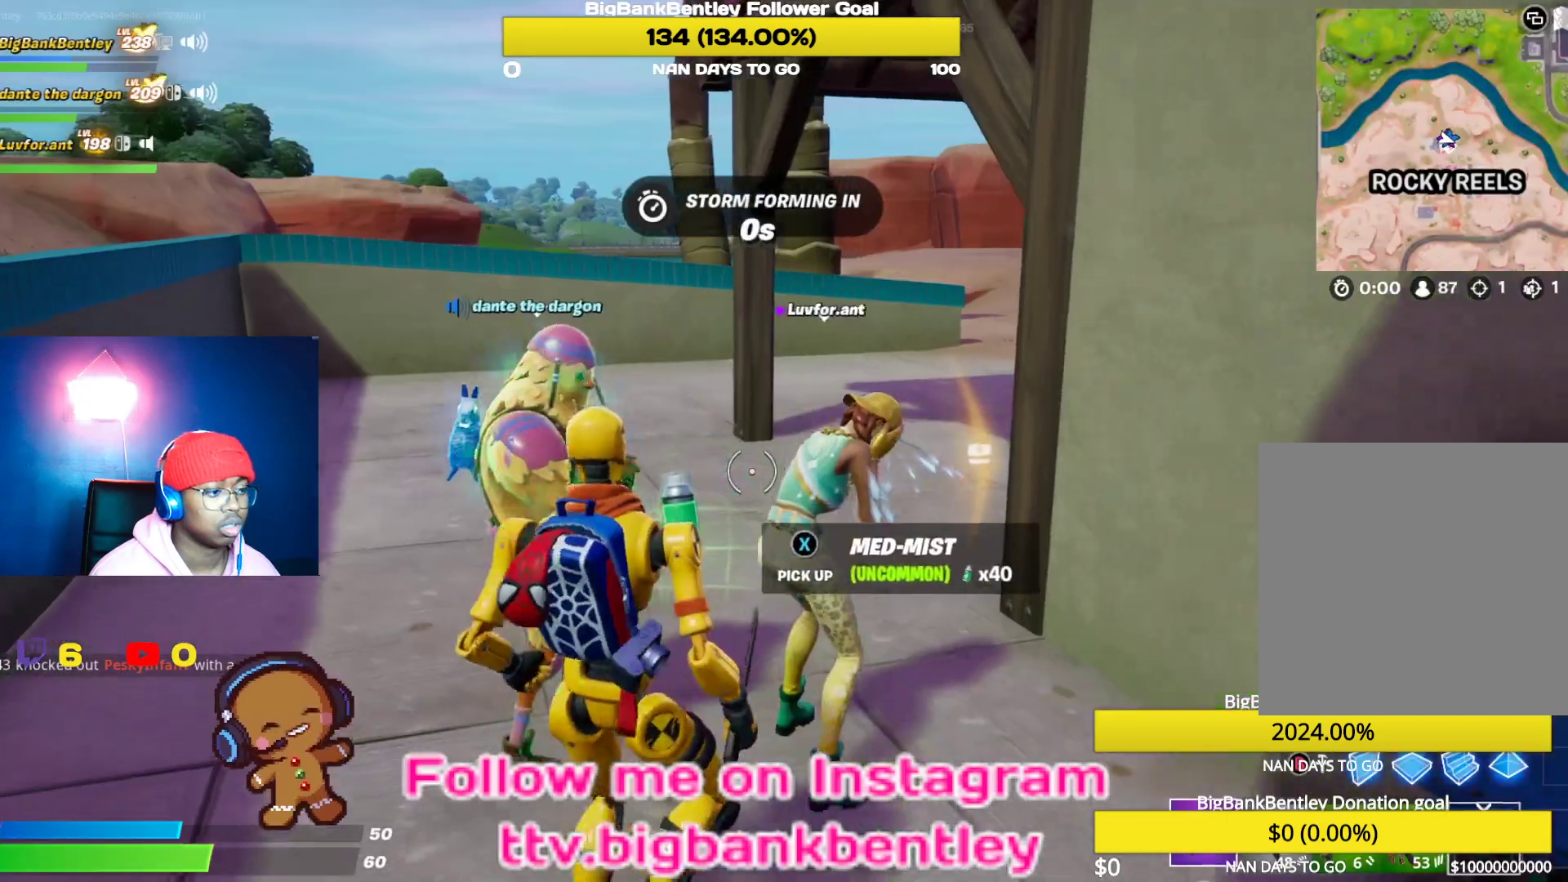
{"buttons": [], "left_stick": "up-right", "right_stick": "right", "events": [[283, "left_stick", "up-right"], [383, "right_stick", "right"]]}
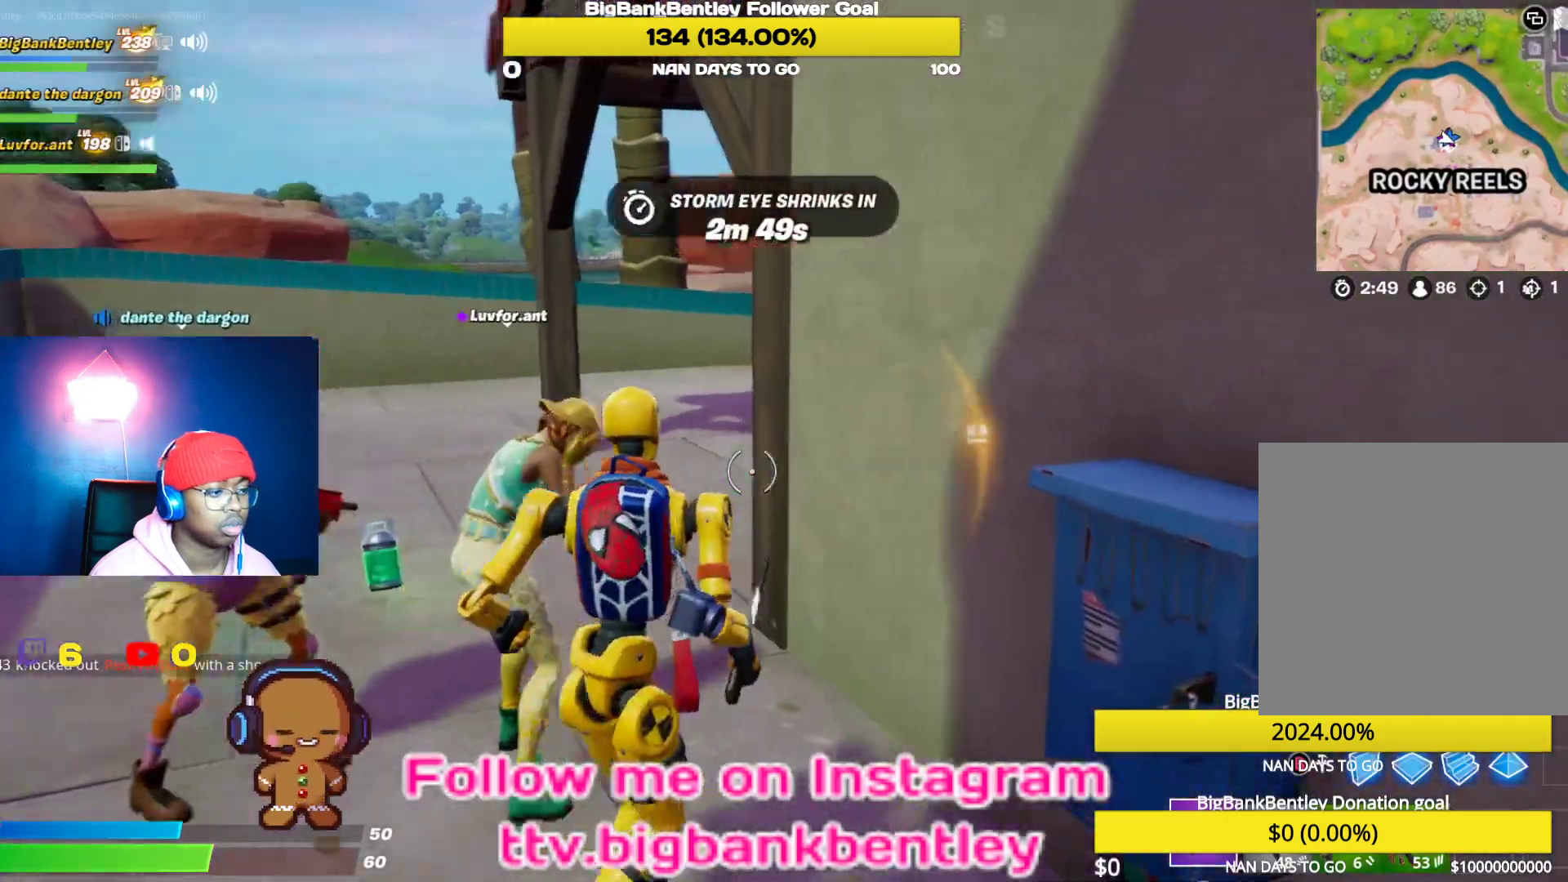
{"buttons": ["R2"], "left_stick": "down", "right_stick": "right", "events": [[200, "R2", "down"], [200, "left_stick", "up"], [400, "left_stick", "center"], [483, "left_stick", "down"]]}
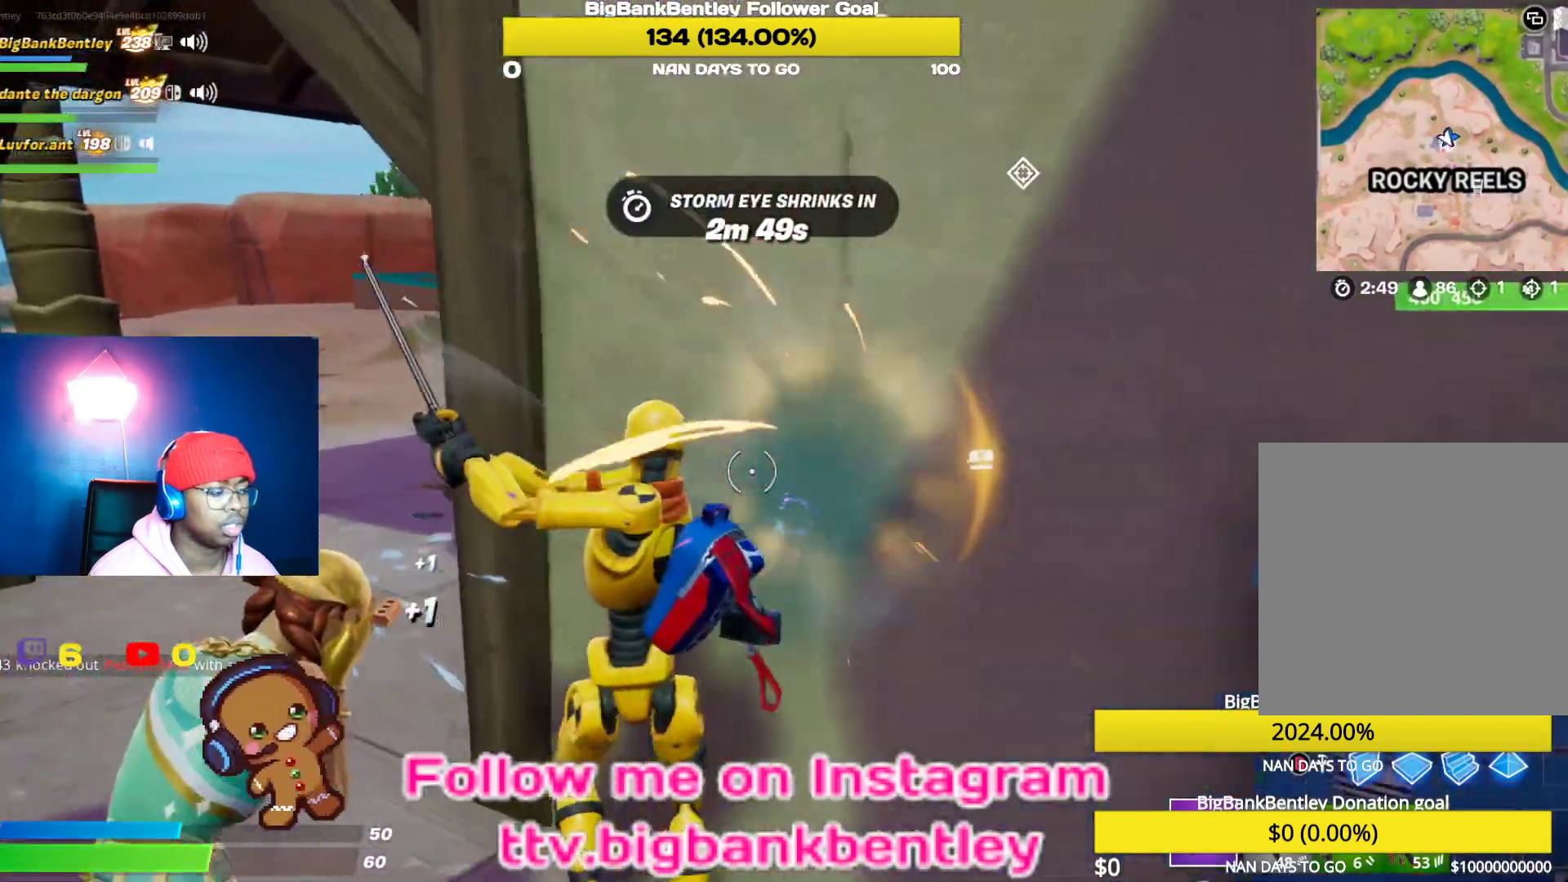
{"buttons": ["R2"], "left_stick": "center", "right_stick": "center", "events": [[150, "right_stick", "down-right"], [367, "right_stick", "right"], [383, "left_stick", "center"], [467, "right_stick", "center"]]}
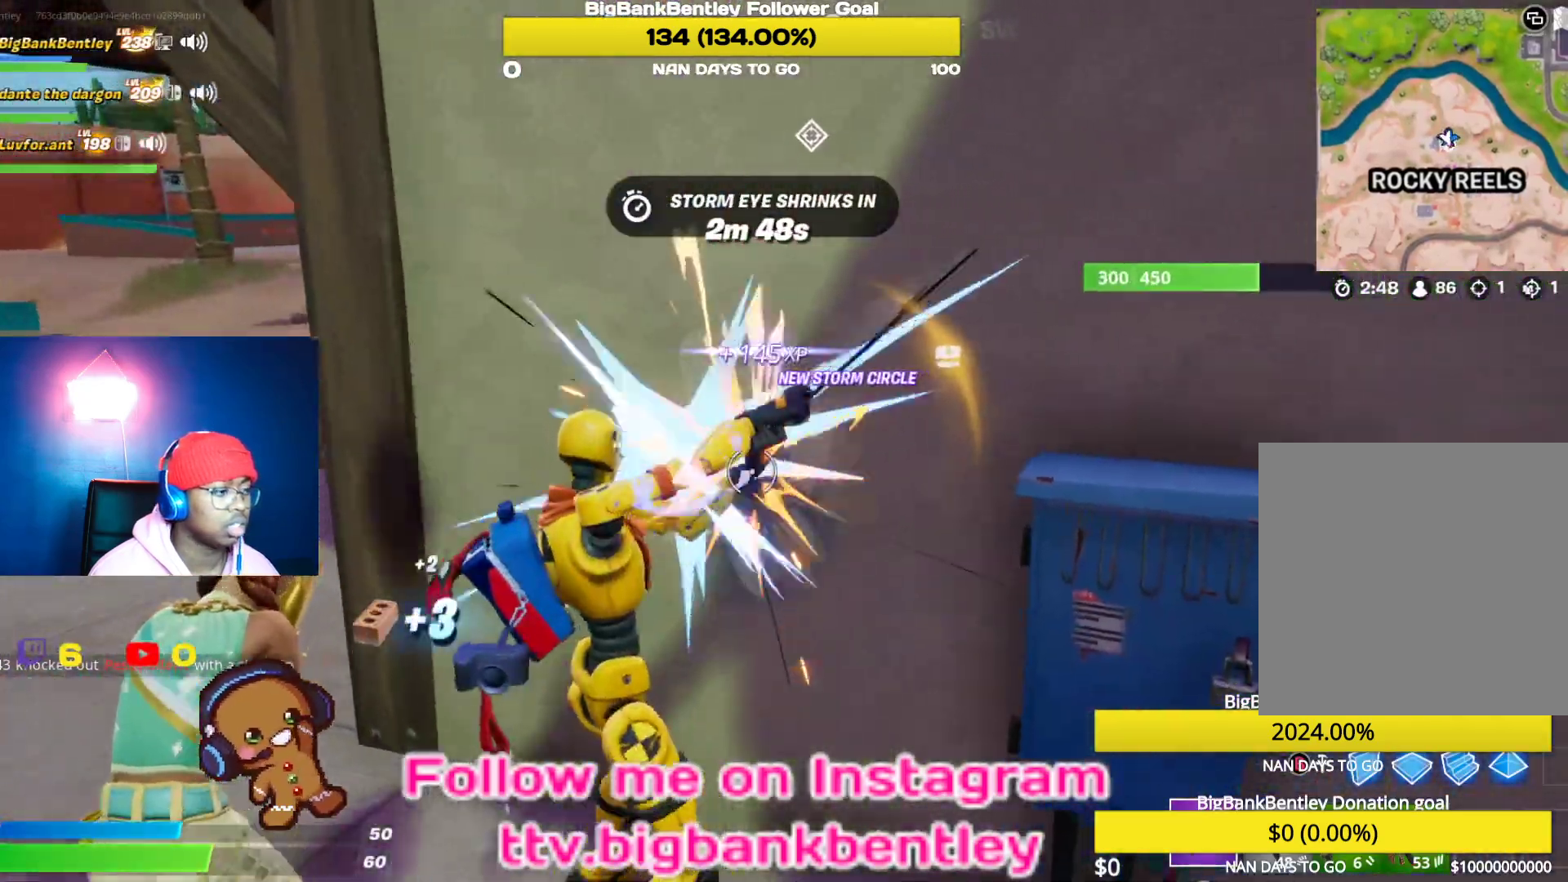
{"buttons": ["R2"], "left_stick": "down-right", "right_stick": "down-right", "events": [[400, "right_stick", "down-right"], [467, "left_stick", "down-right"]]}
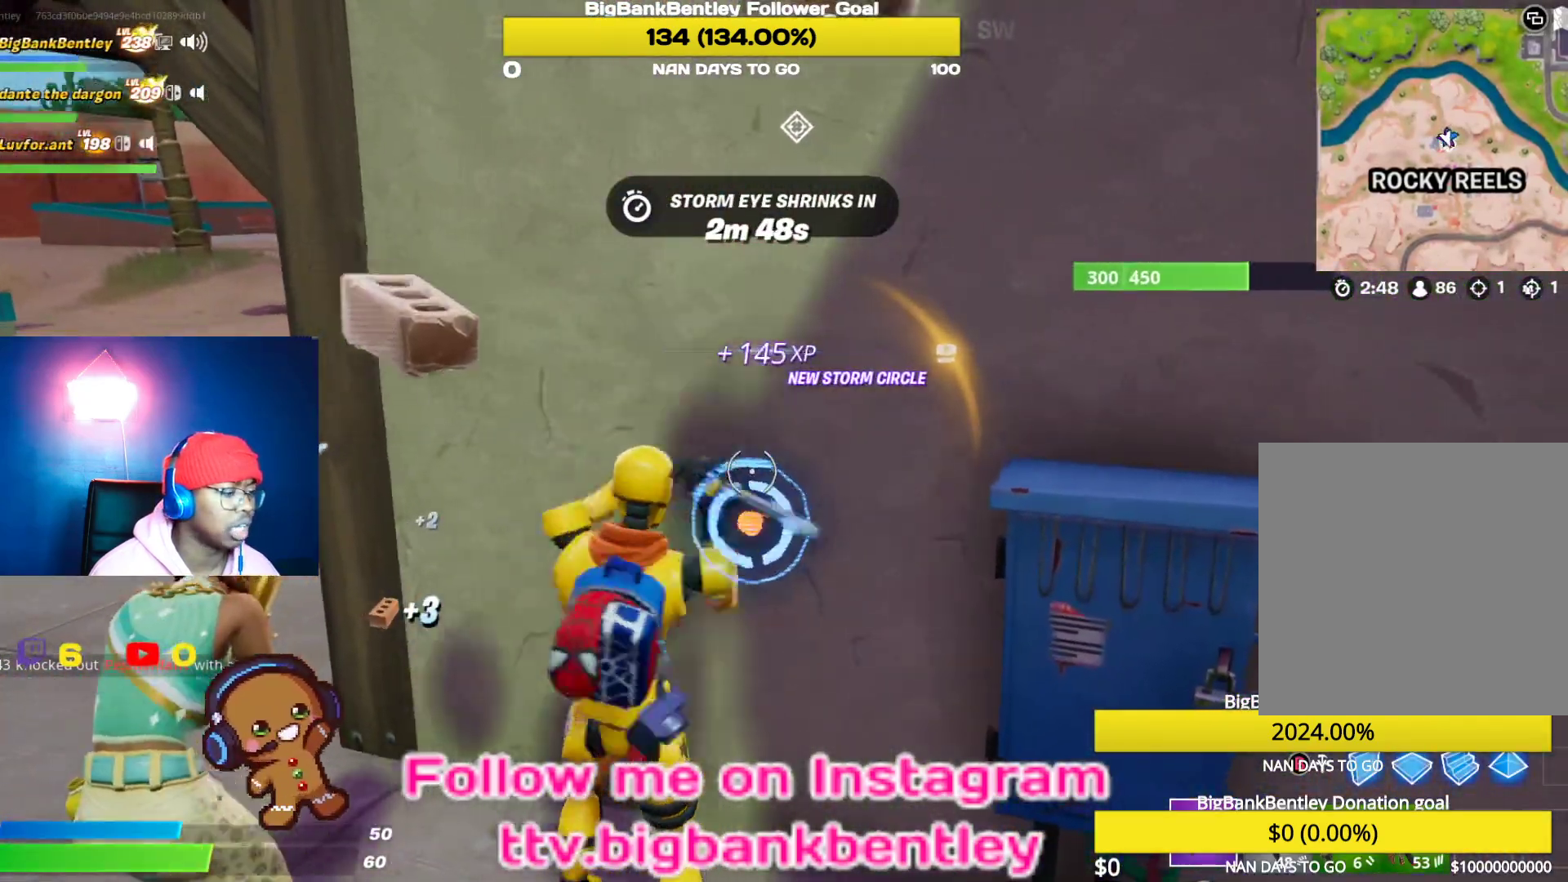
{"buttons": ["R2"], "left_stick": "center", "right_stick": "up-left", "events": [[133, "right_stick", "center"], [433, "left_stick", "center"], [500, "right_stick", "up-left"]]}
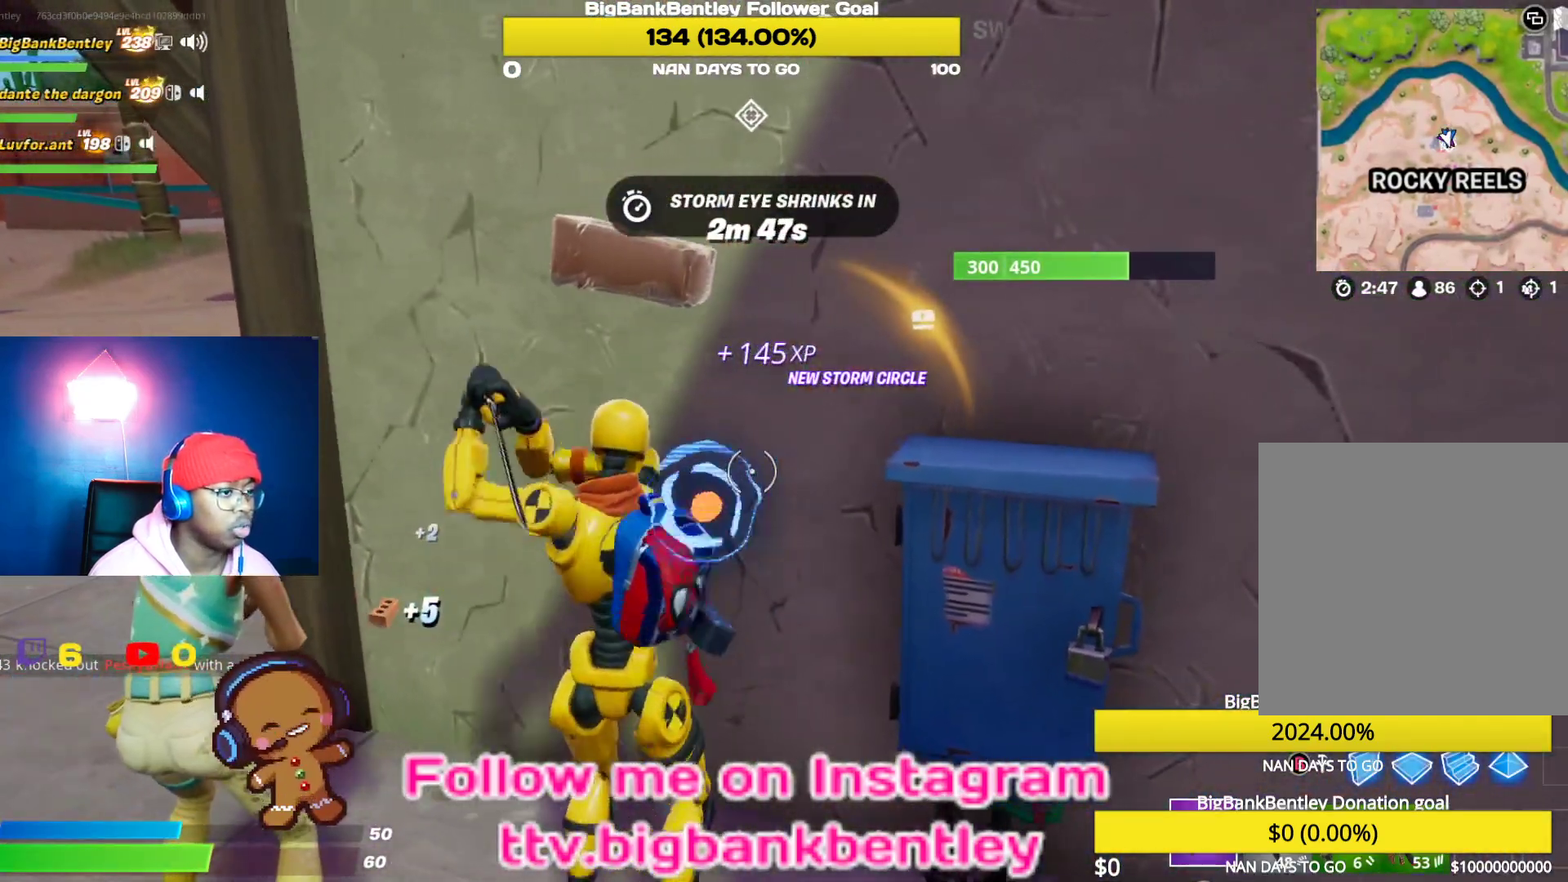
{"buttons": ["R2"], "left_stick": "up", "right_stick": "down-right", "events": [[200, "right_stick", "center"], [467, "right_stick", "down-right"], [483, "left_stick", "up"]]}
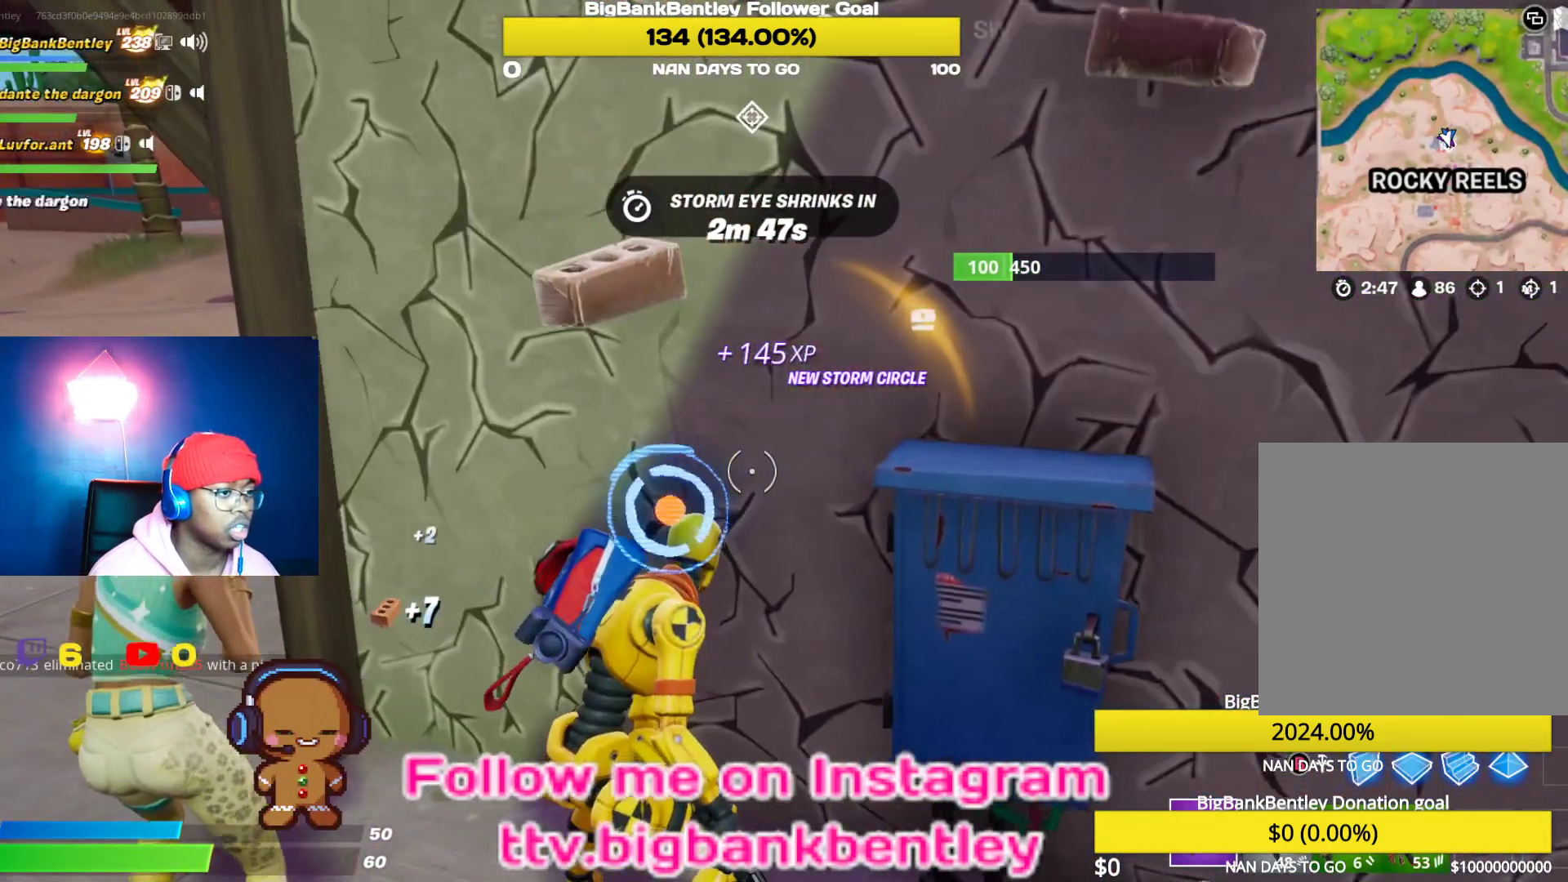
{"buttons": ["R2"], "left_stick": "center", "right_stick": "center", "events": [[217, "left_stick", "left"], [350, "right_stick", "center"], [450, "left_stick", "center"]]}
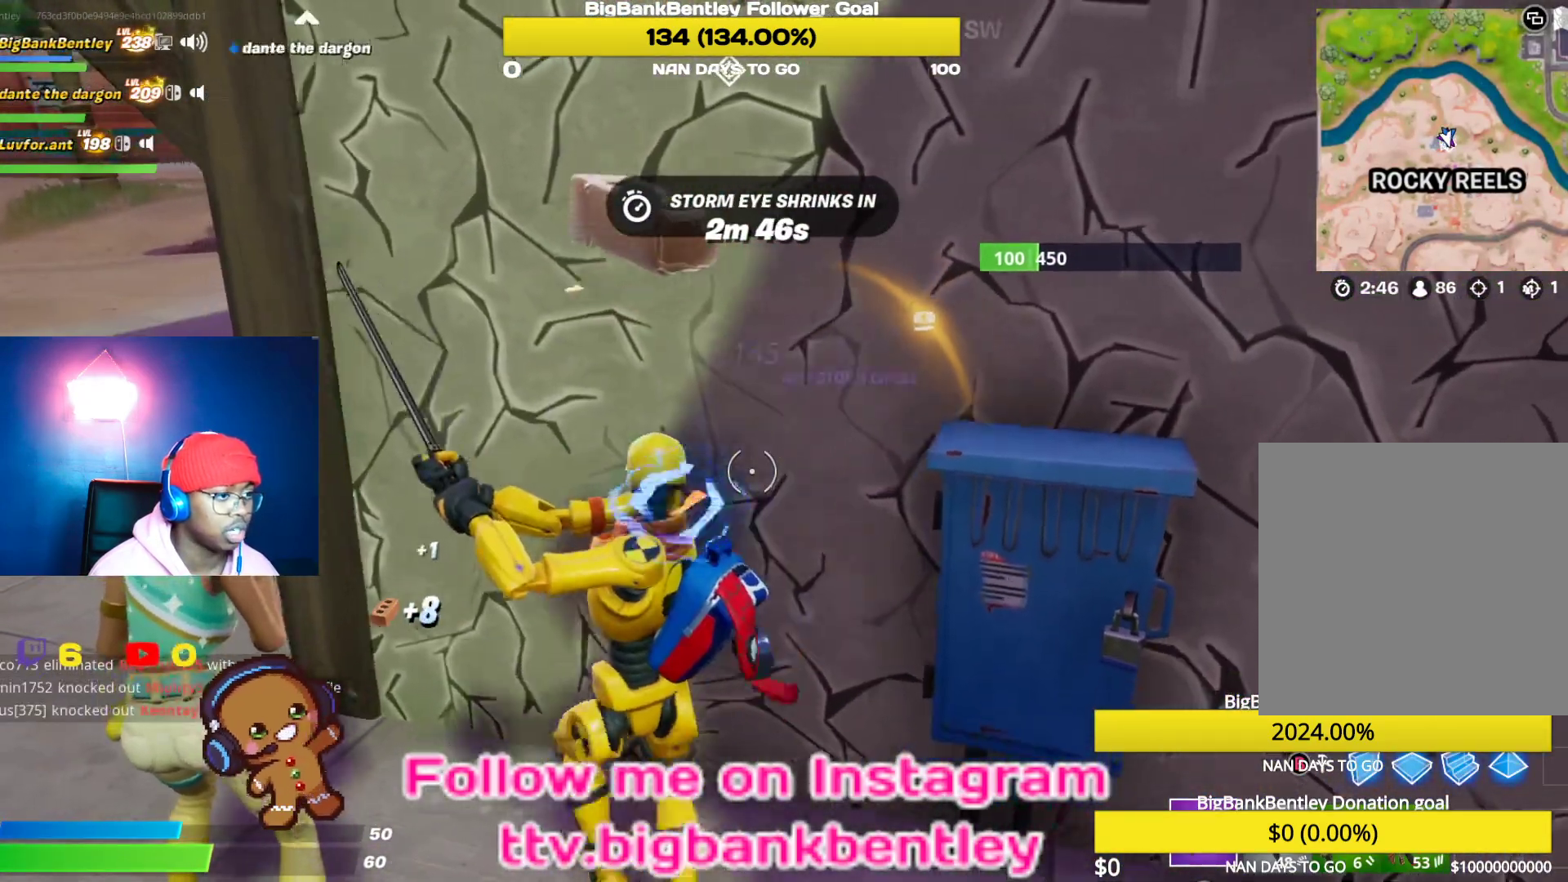
{"buttons": ["R2"], "left_stick": "center", "right_stick": "down-right", "events": [[50, "left_stick", "up"], [100, "right_stick", "down-right"], [300, "left_stick", "center"]]}
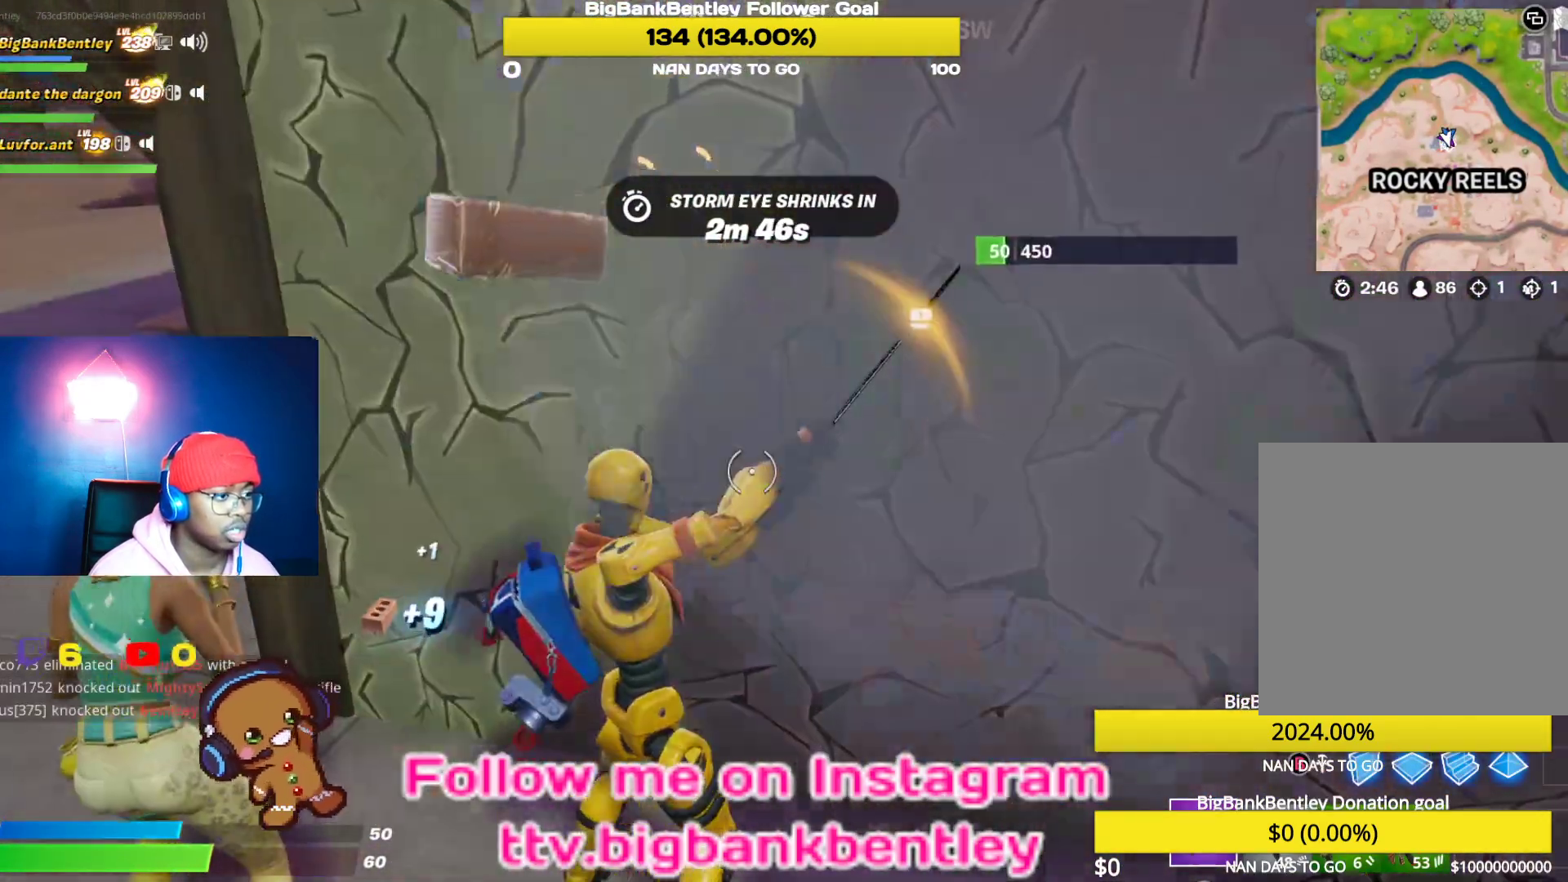
{"buttons": ["R2"], "left_stick": "right", "right_stick": "center", "events": [[33, "left_stick", "right"], [67, "right_stick", "right"], [167, "left_stick", "up-right"], [283, "right_stick", "center"], [450, "left_stick", "right"]]}
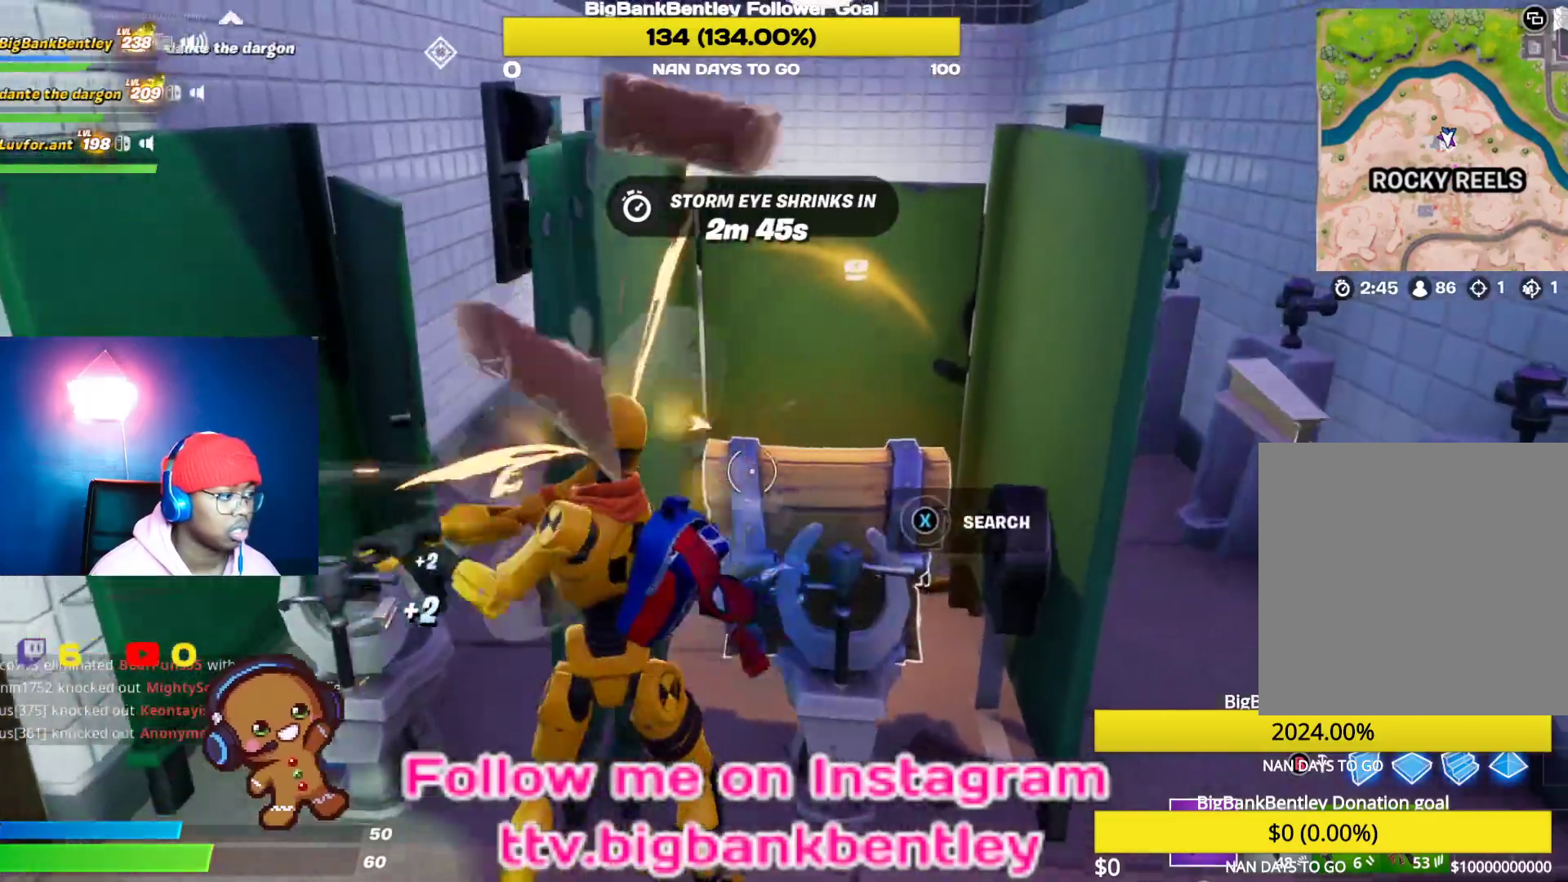
{"buttons": ["R2"], "left_stick": "center", "right_stick": "up-left", "events": [[67, "left_stick", "down-left"], [100, "right_stick", "left"], [300, "right_stick", "up-left"], [467, "left_stick", "center"]]}
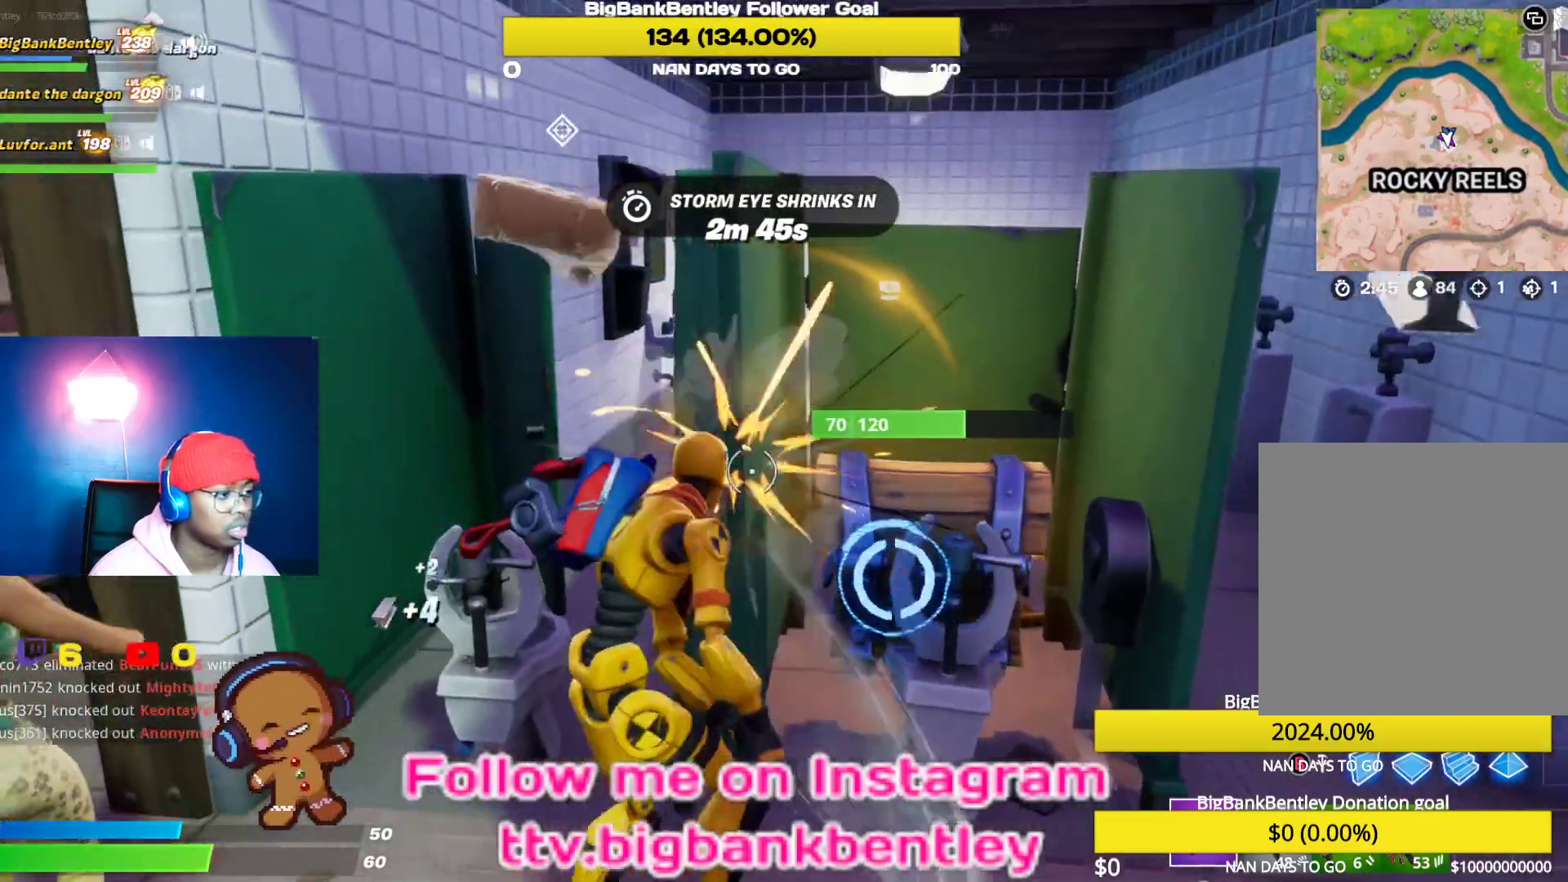
{"buttons": ["R2"], "left_stick": "center", "right_stick": "up-left", "events": [[133, "right_stick", "up"], [283, "right_stick", "center"], [350, "right_stick", "up"], [400, "right_stick", "up-left"]]}
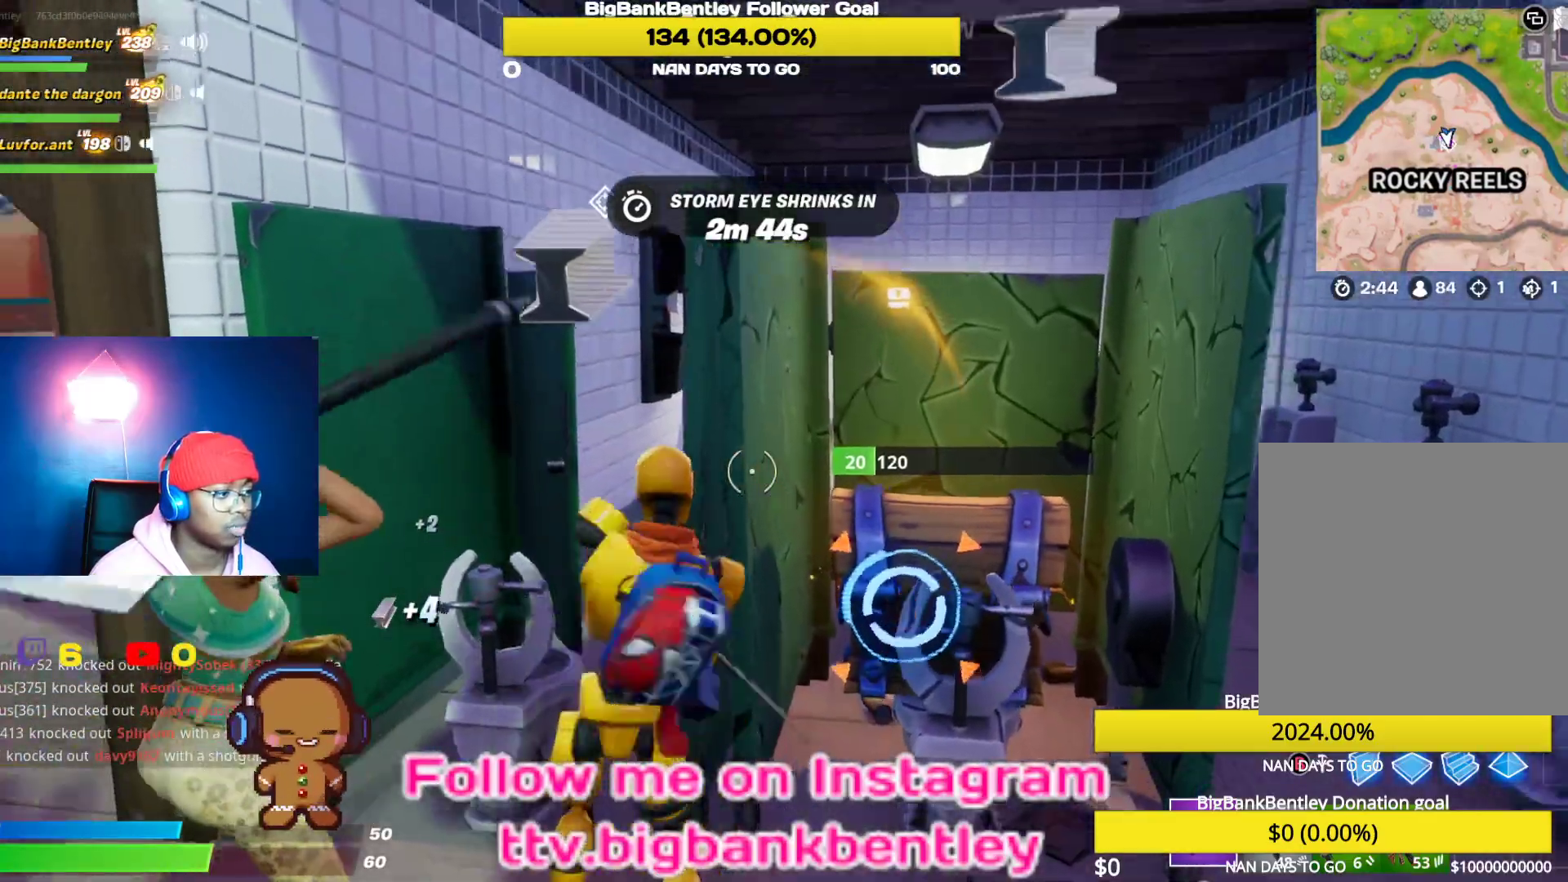
{"buttons": [], "left_stick": "up-right", "right_stick": "center", "events": [[17, "left_stick", "down"], [83, "left_stick", "down-right"], [150, "R2", "up"], [150, "right_stick", "center"], [233, "R1", "down"], [267, "left_stick", "up-right"], [267, "right_stick", "down-right"], [367, "R1", "up"], [483, "right_stick", "center"]]}
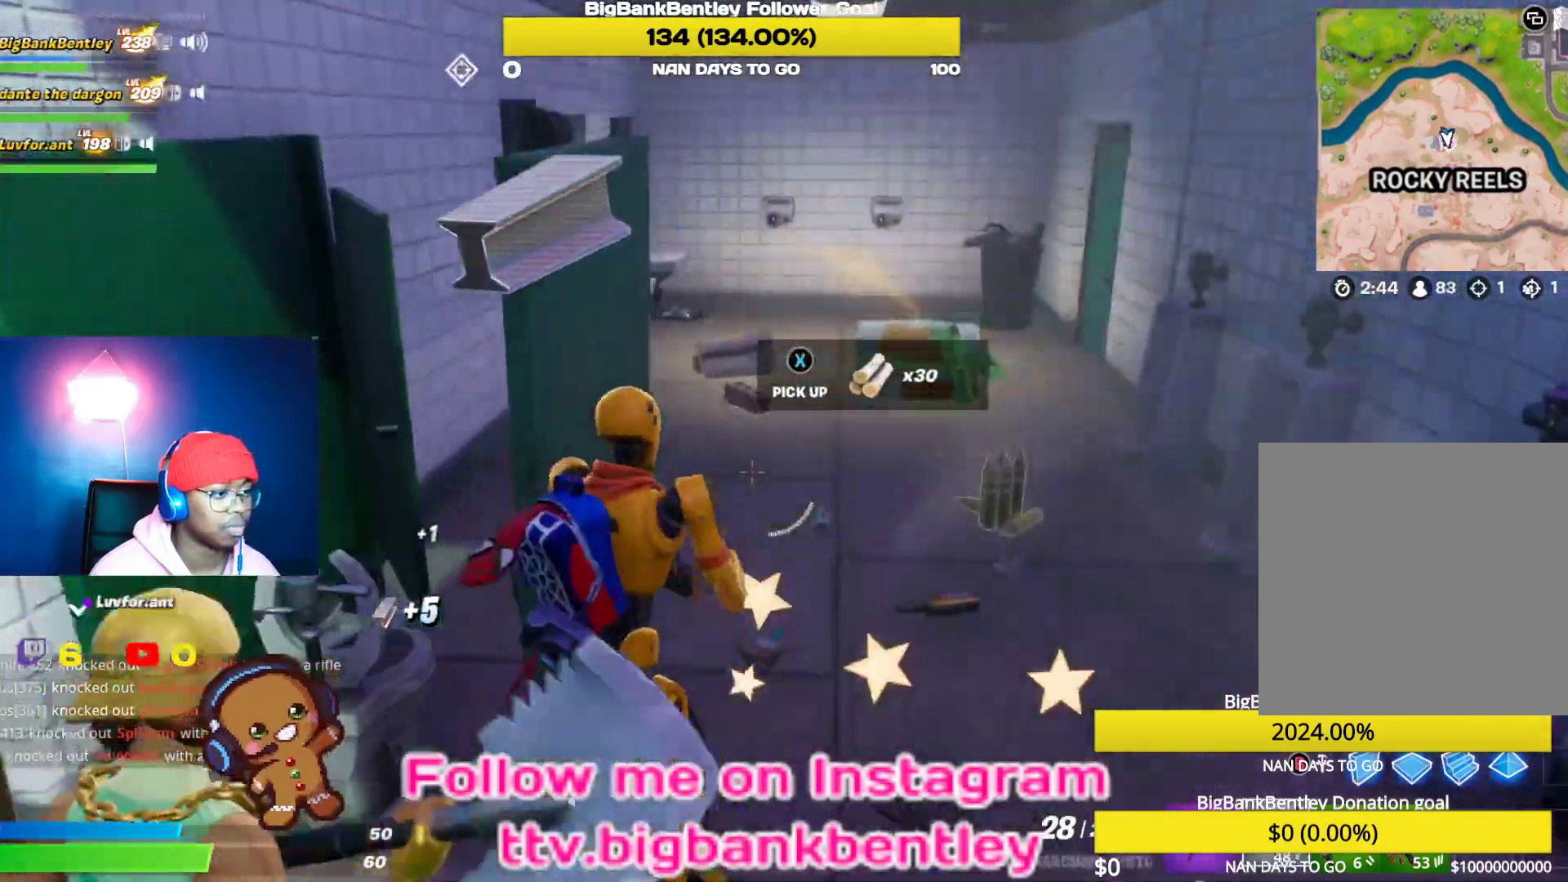
{"buttons": [], "left_stick": "up-right", "right_stick": "center", "events": [[67, "X", "down"], [100, "X", "up"], [217, "X", "down"], [300, "X", "up"], [383, "X", "down"], [417, "X", "up"]]}
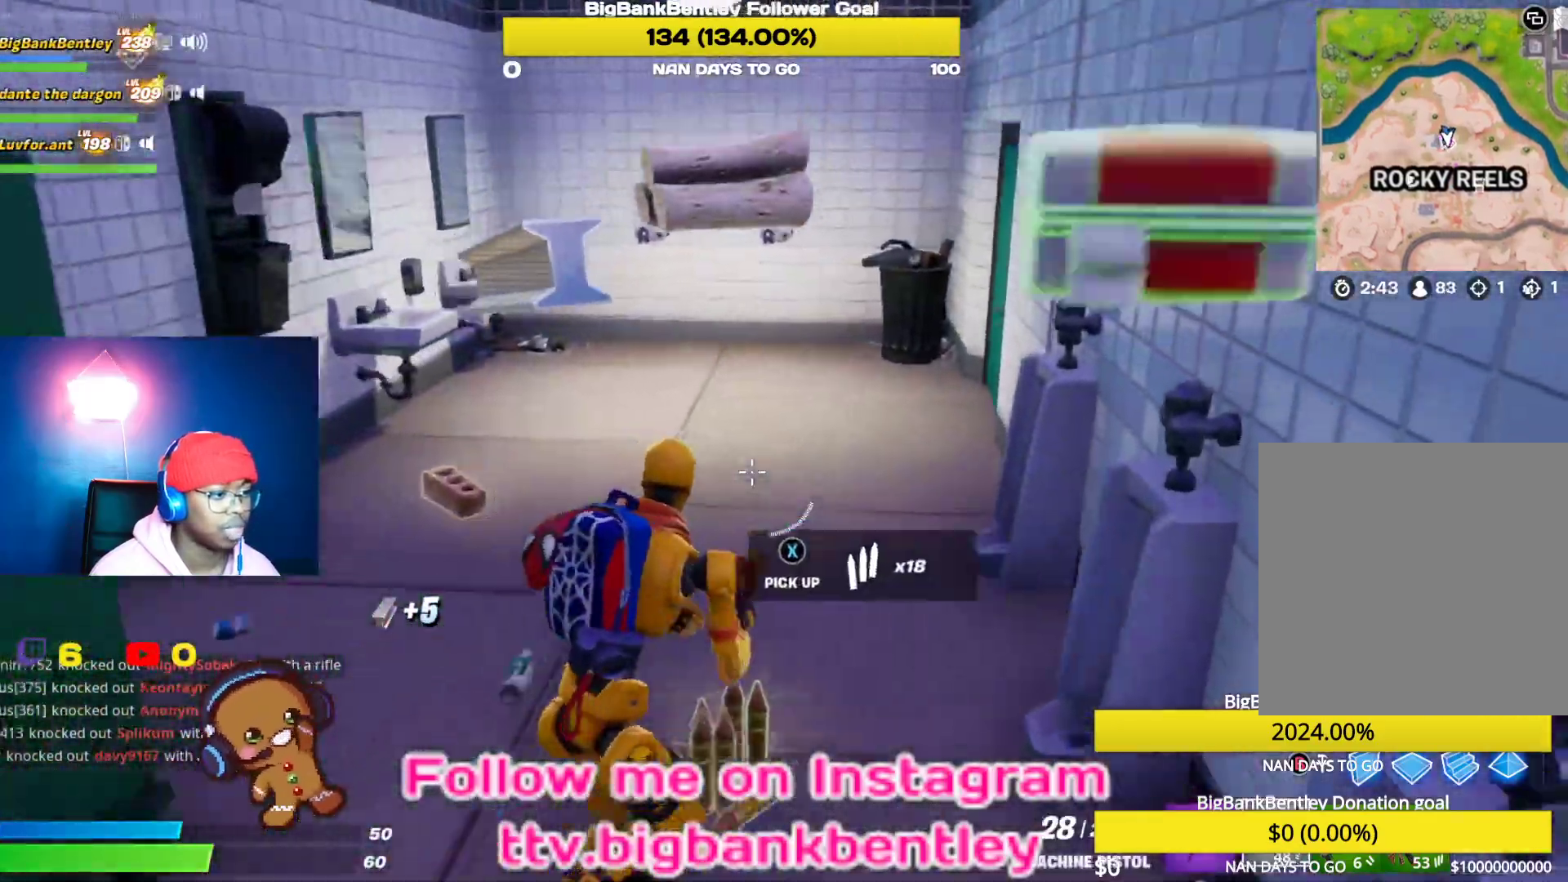
{"buttons": [], "left_stick": "up-left", "right_stick": "right", "events": [[17, "X", "down"], [67, "X", "up"], [83, "left_stick", "up-left"], [183, "X", "down"], [217, "X", "up"], [417, "right_stick", "right"]]}
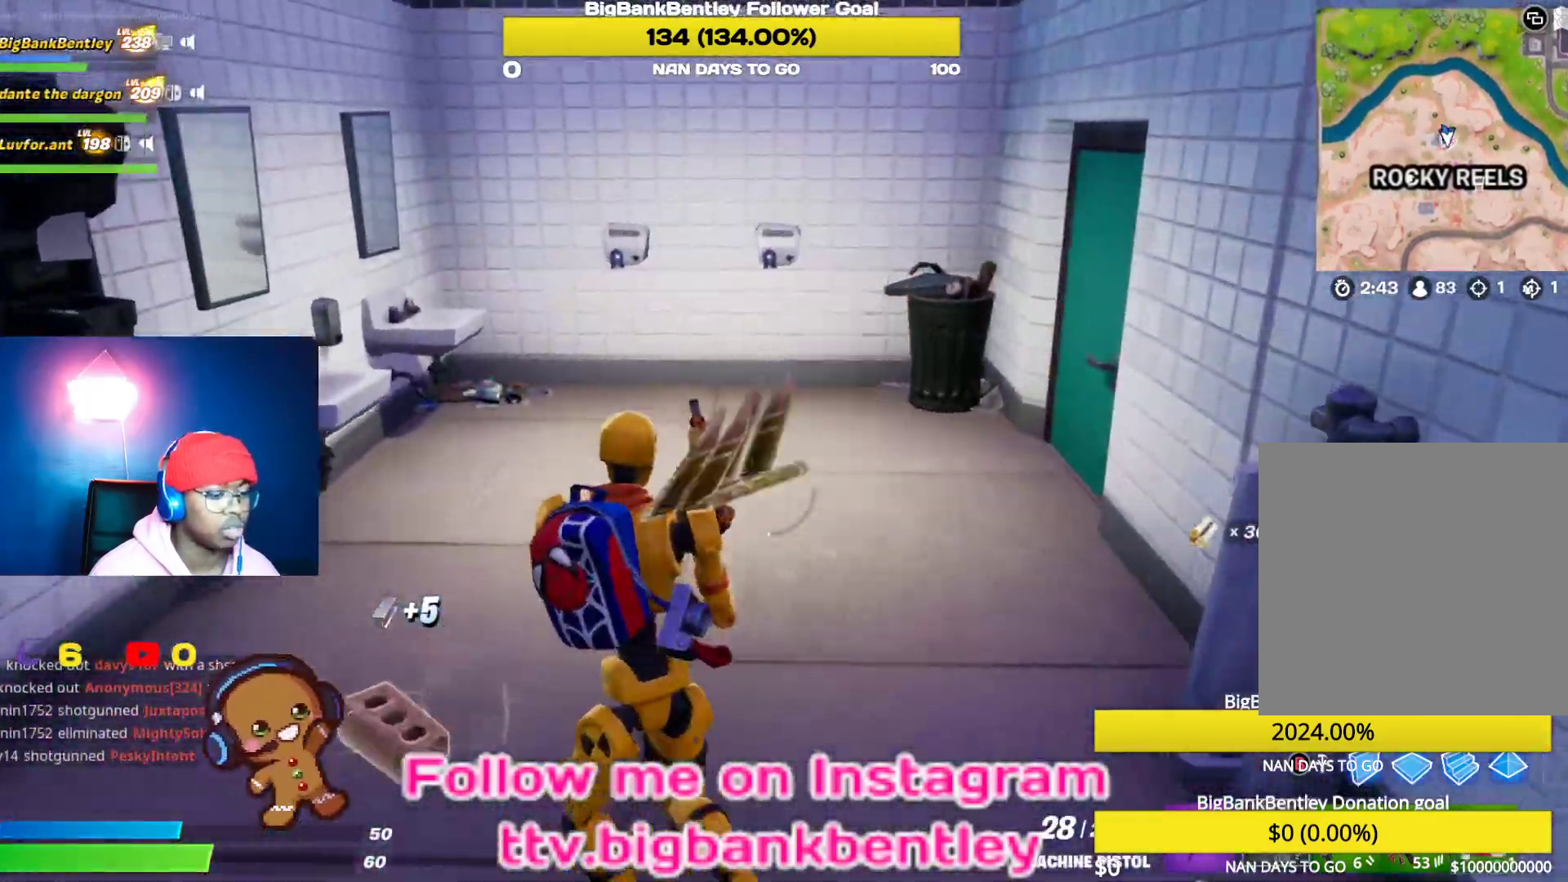
{"buttons": [], "left_stick": "left", "right_stick": "right", "events": [[350, "left_stick", "left"]]}
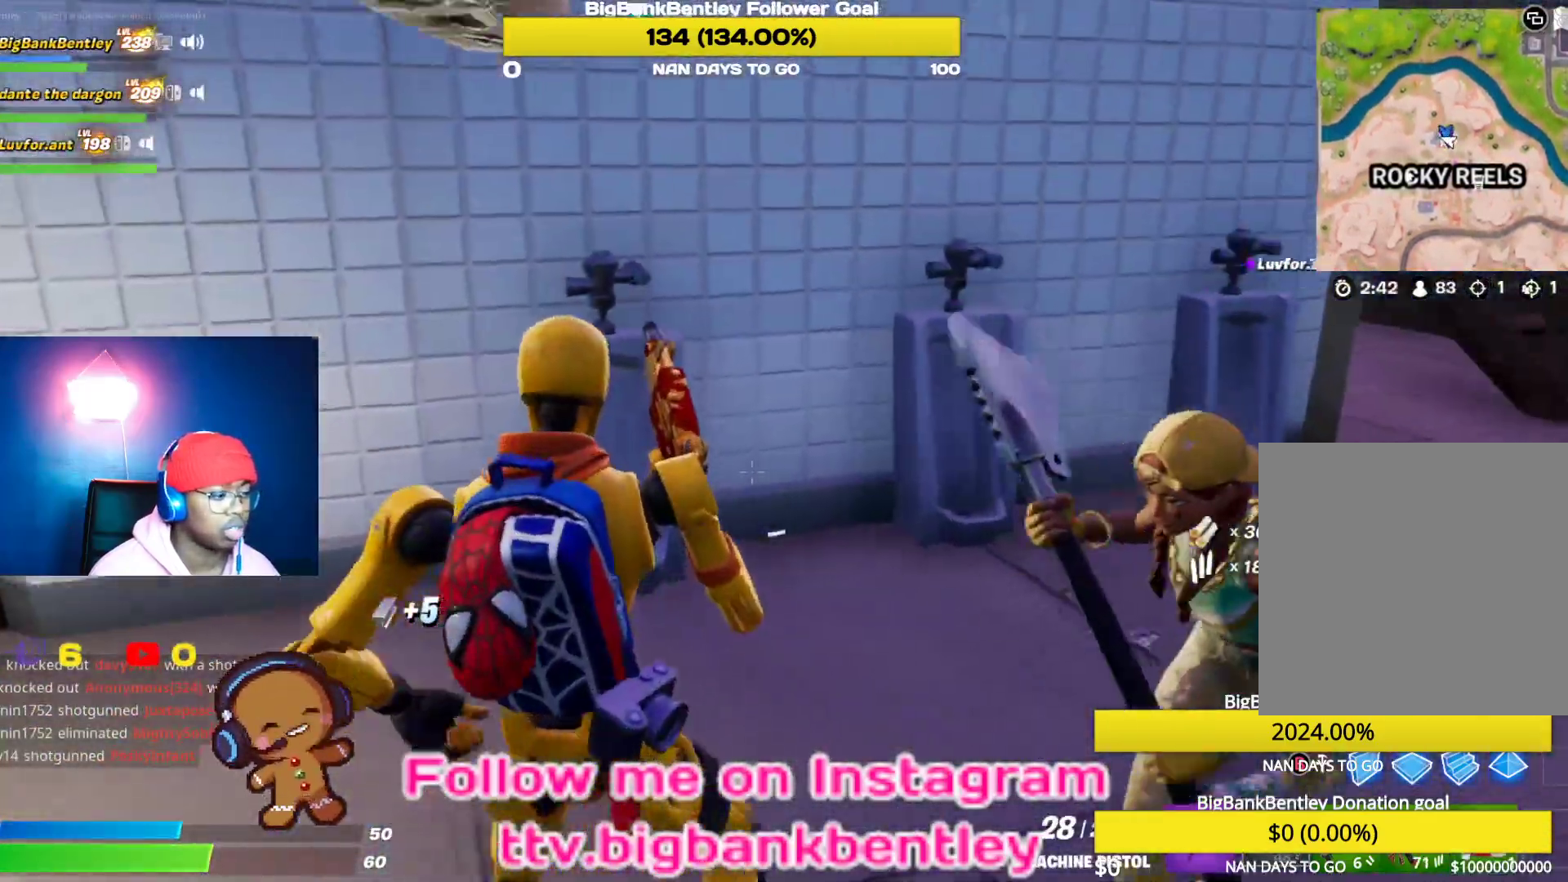
{"buttons": [], "left_stick": "right", "right_stick": "center", "events": [[83, "left_stick", "up"], [150, "left_stick", "up-right"], [183, "right_stick", "center"], [383, "left_stick", "right"]]}
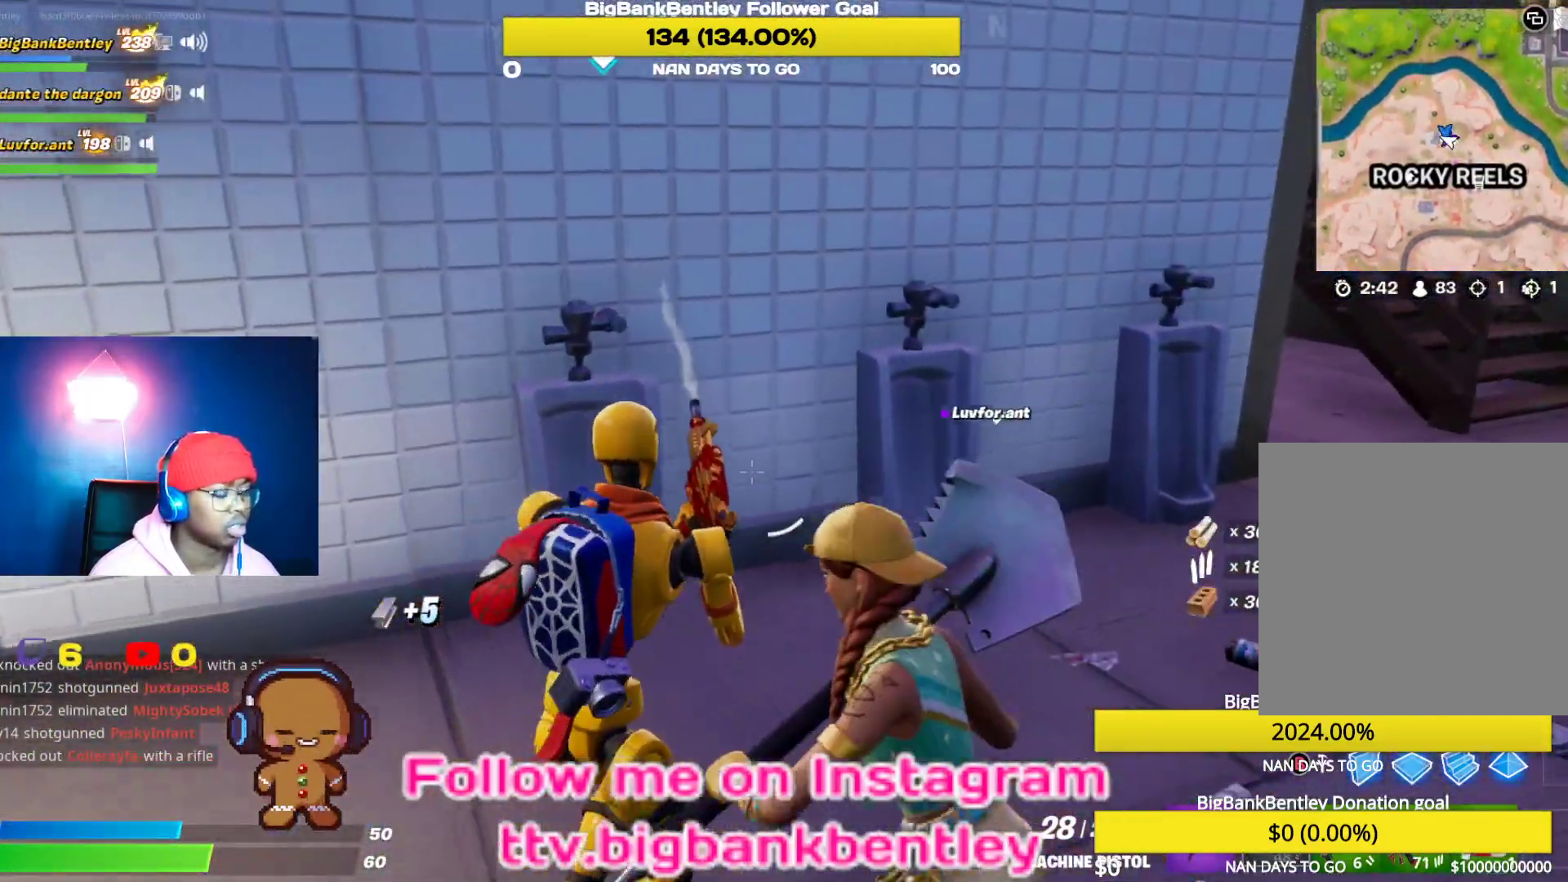
{"buttons": [], "left_stick": "up-right", "right_stick": "right", "events": [[183, "left_stick", "up-right"], [500, "right_stick", "right"]]}